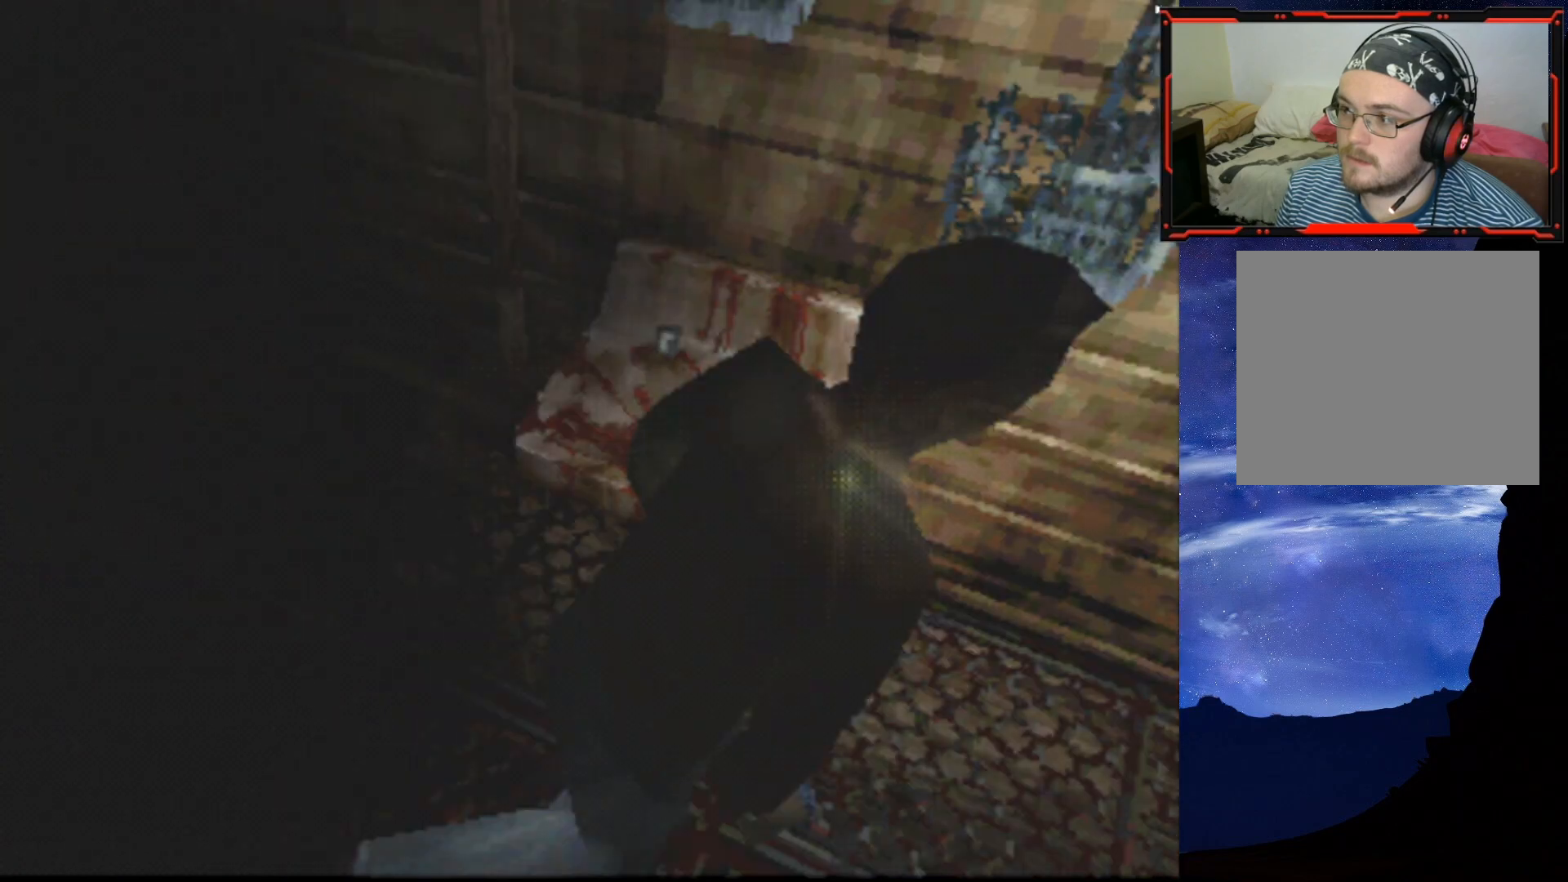
Gameplay with a controller (PlayStation layout); each line is a JSON object with the inputs held at the frame after it. "events" lists button and stick changes between this image and that frame as [ms after this image, input, new state], when the widget could be followed in between. Not read: R1 left_stick.
{"buttons": [], "right_stick": "center", "events": [[351, "DPAD_UP", "up"], [384, "SQUARE", "up"]]}
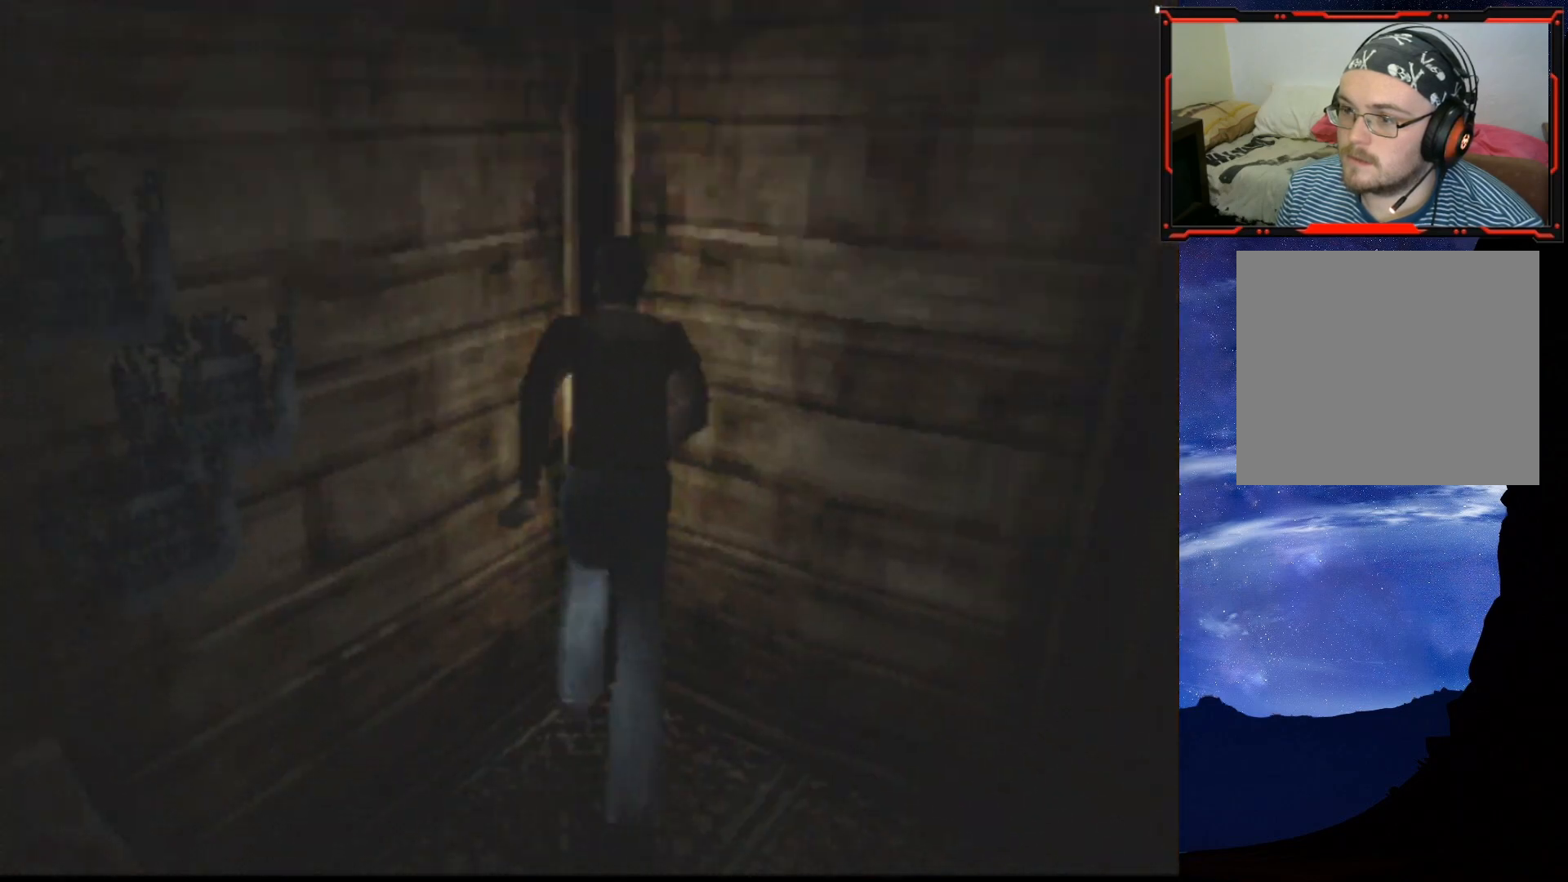
{"buttons": ["DPAD_LEFT"], "right_stick": "center", "events": [[33, "DPAD_LEFT", "down"]]}
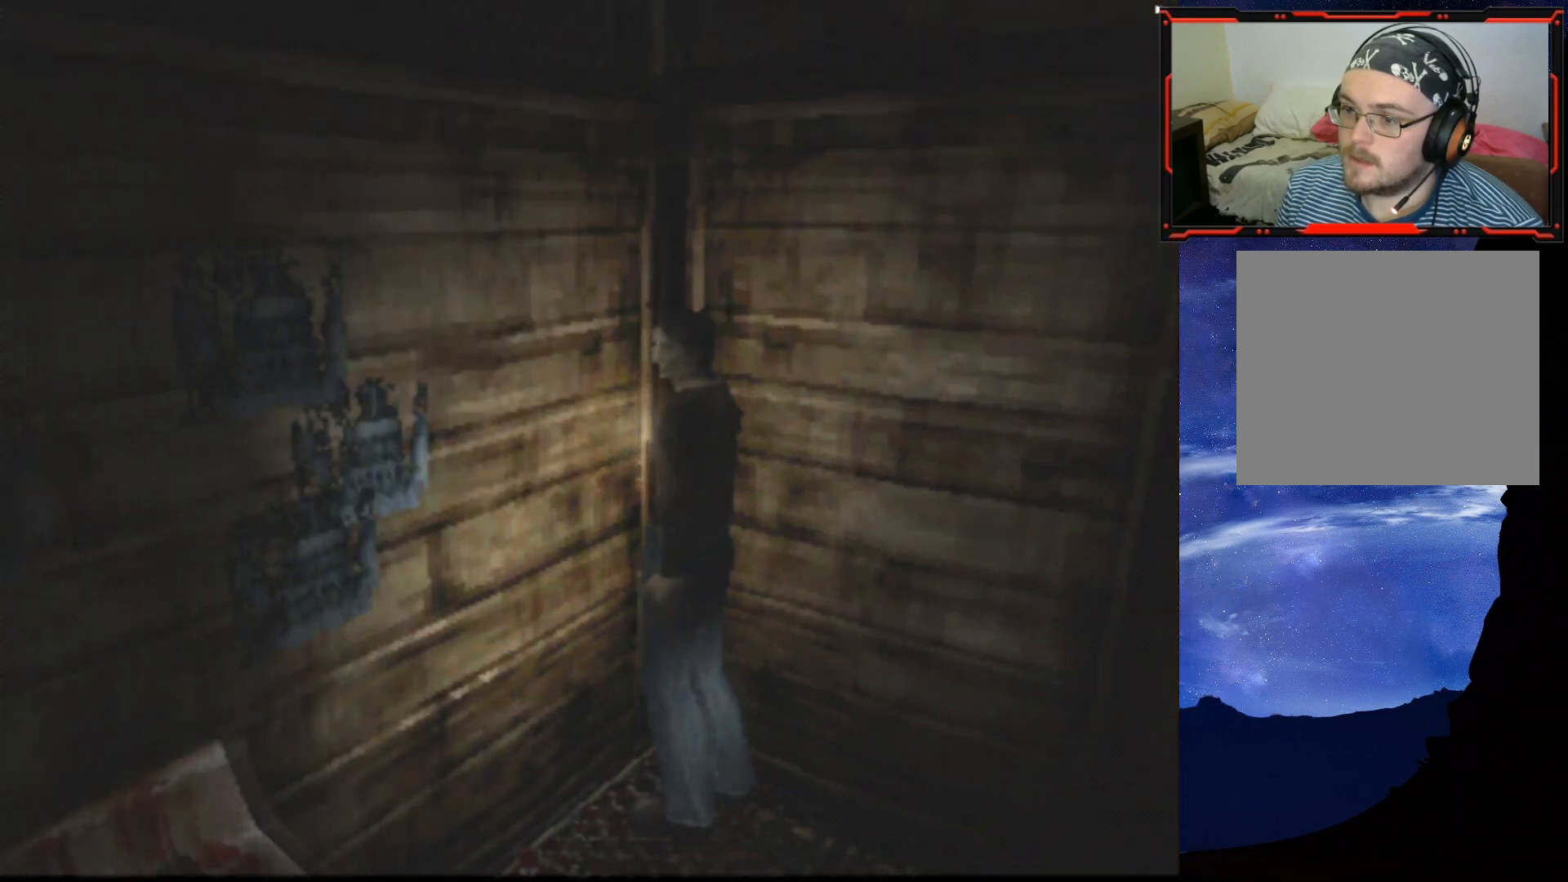
{"buttons": ["DPAD_UP"], "right_stick": "center", "events": [[284, "DPAD_LEFT", "up"], [284, "DPAD_UP", "down"]]}
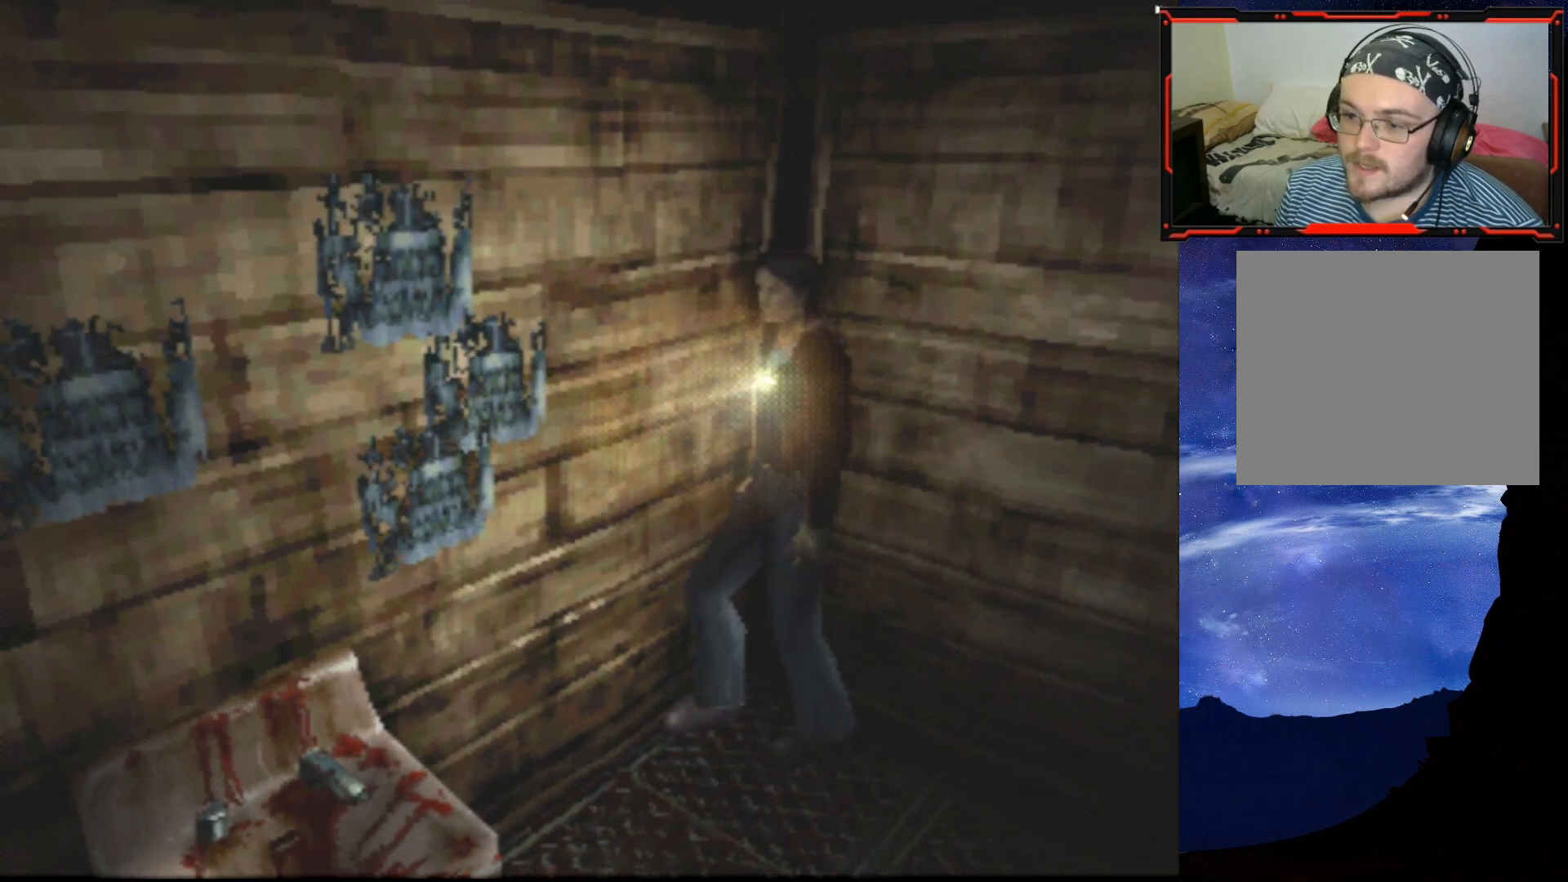
{"buttons": ["DPAD_UP", "DPAD_LEFT"], "right_stick": "center", "events": [[117, "DPAD_LEFT", "down"]]}
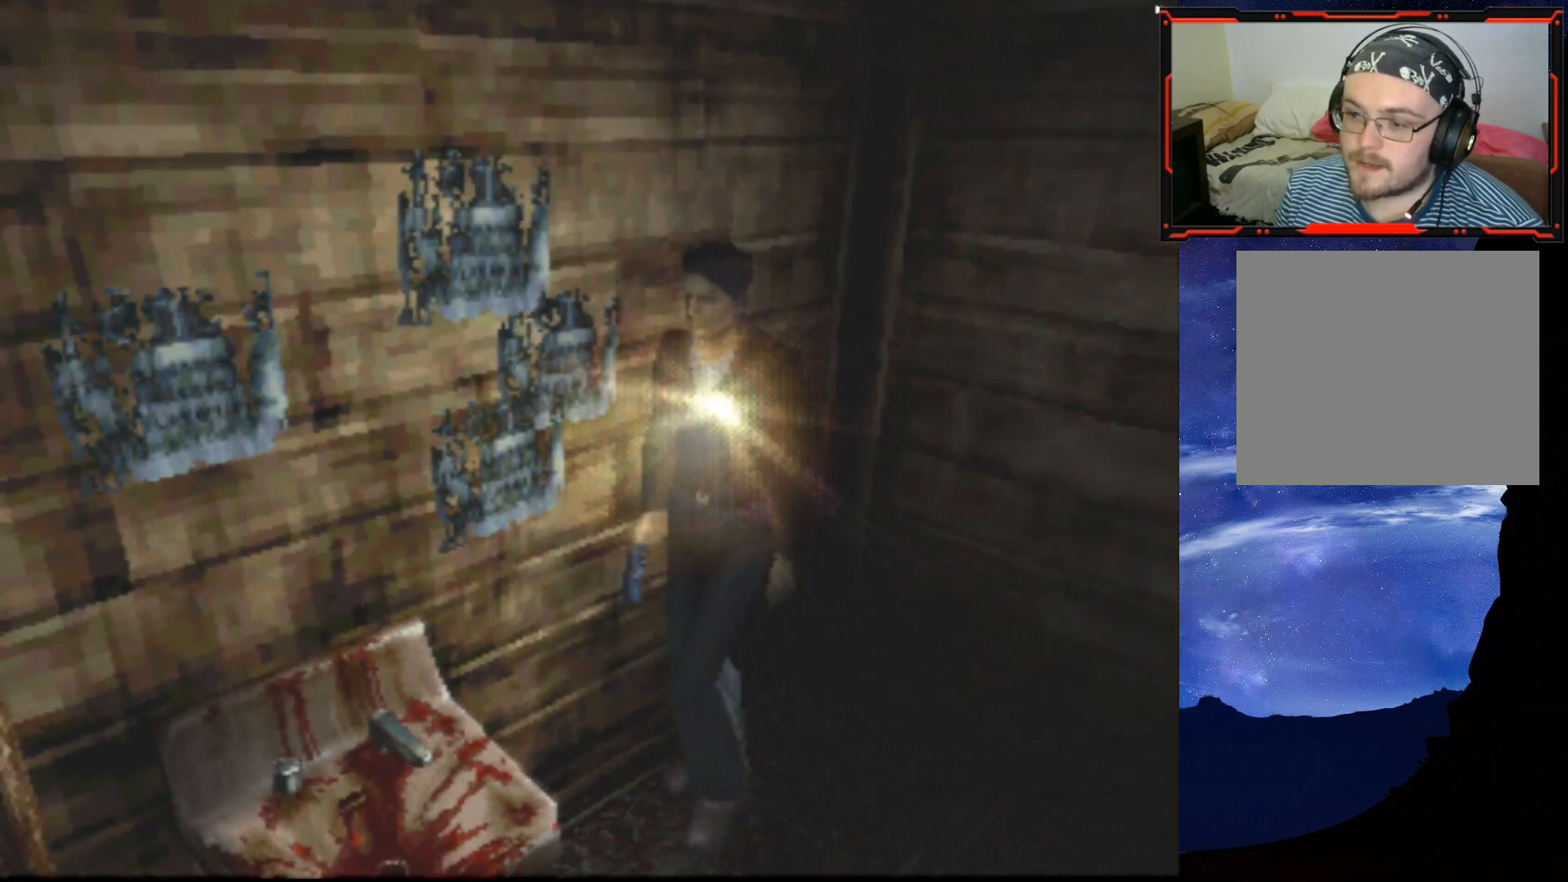
{"buttons": ["DPAD_UP", "DPAD_LEFT"], "right_stick": "center", "events": []}
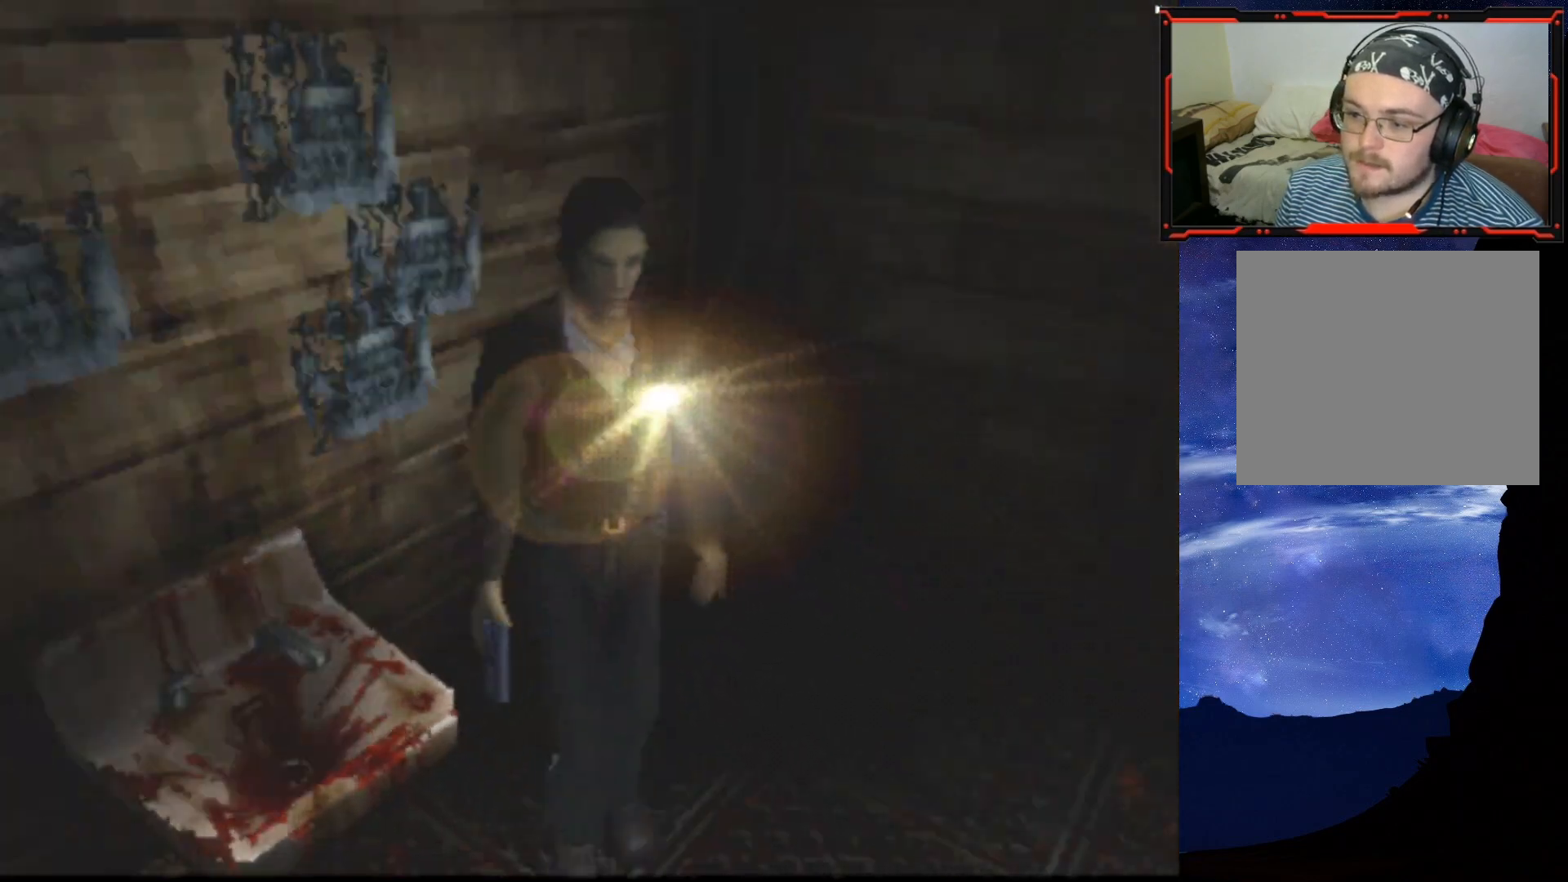
{"buttons": ["DPAD_UP", "DPAD_LEFT"], "right_stick": "center", "events": []}
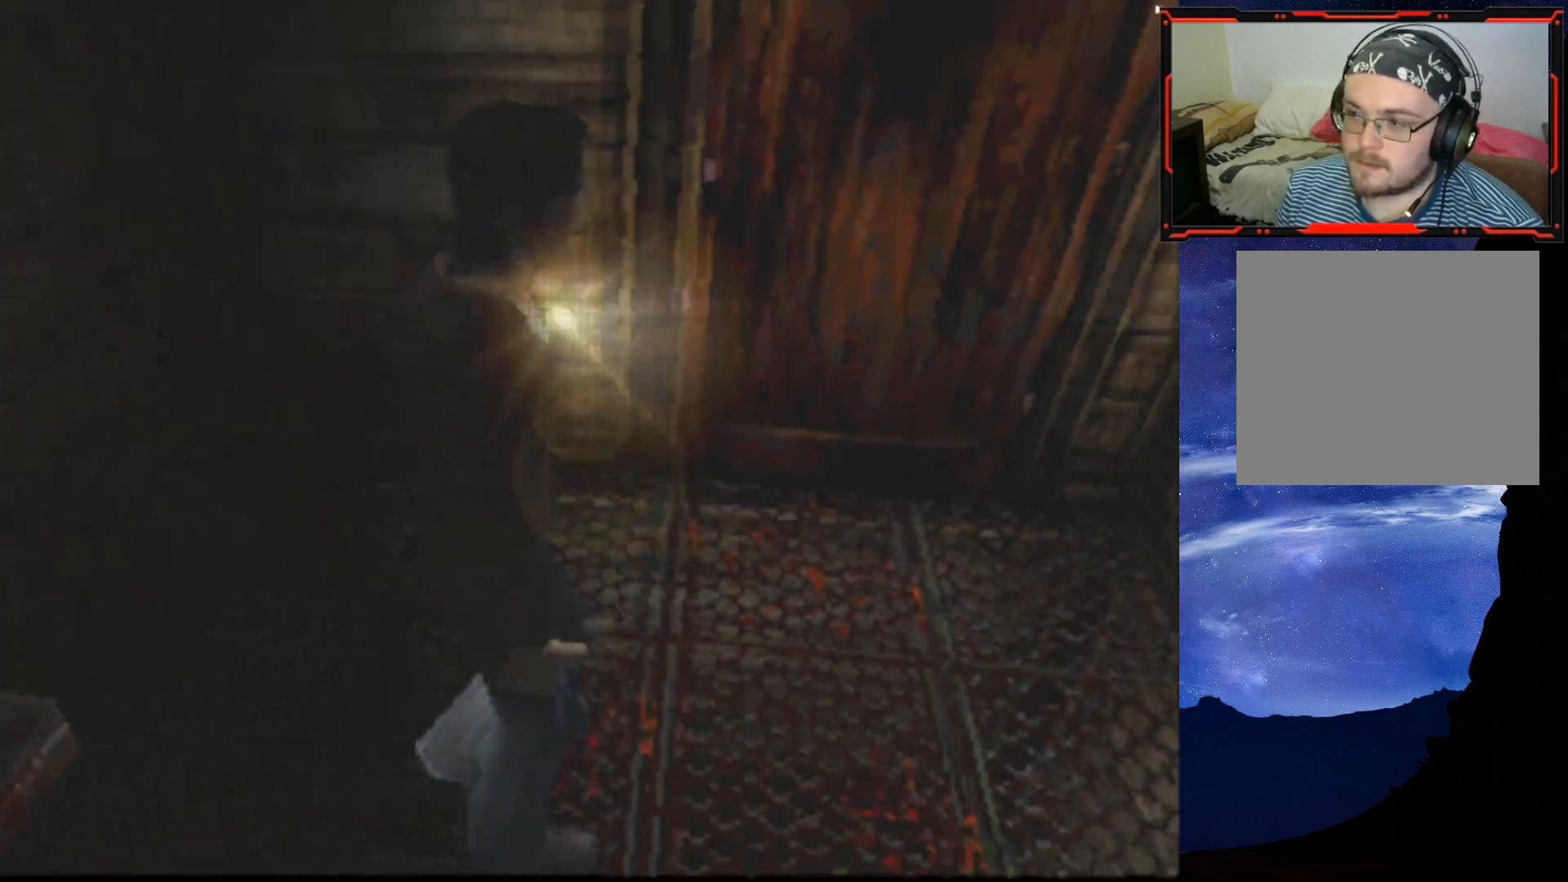
{"buttons": ["DPAD_UP"], "right_stick": "center", "events": [[317, "DPAD_LEFT", "up"]]}
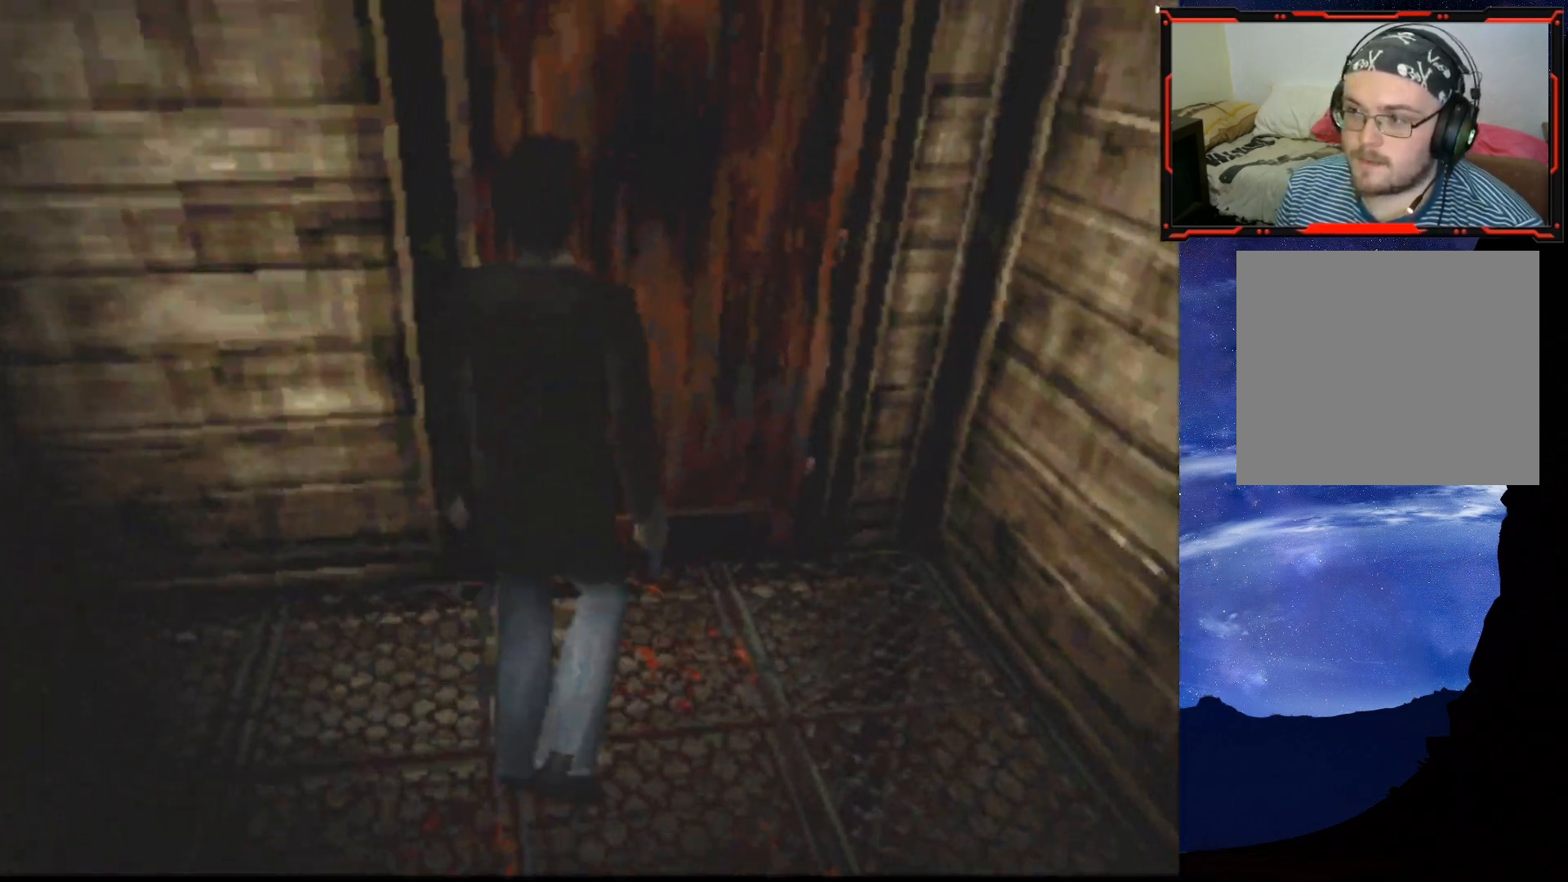
{"buttons": [], "right_stick": "center", "events": [[250, "CROSS", "down"], [267, "DPAD_LEFT", "down"], [417, "CROSS", "up"], [467, "DPAD_LEFT", "up"], [484, "DPAD_UP", "up"]]}
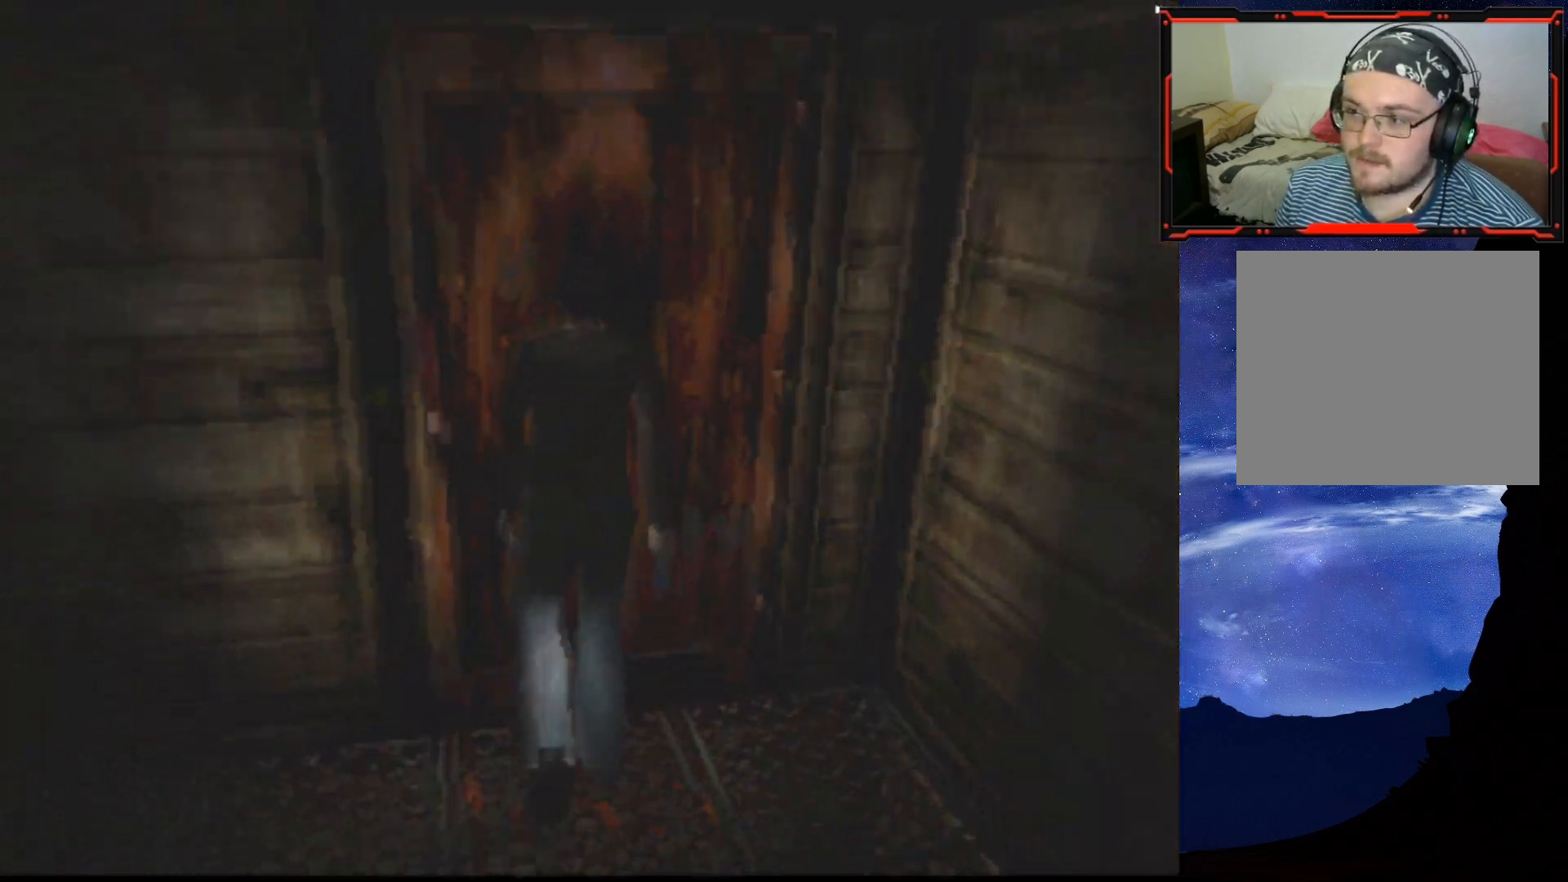
{"buttons": [], "right_stick": "center", "events": [[251, "CROSS", "down"], [401, "CROSS", "up"]]}
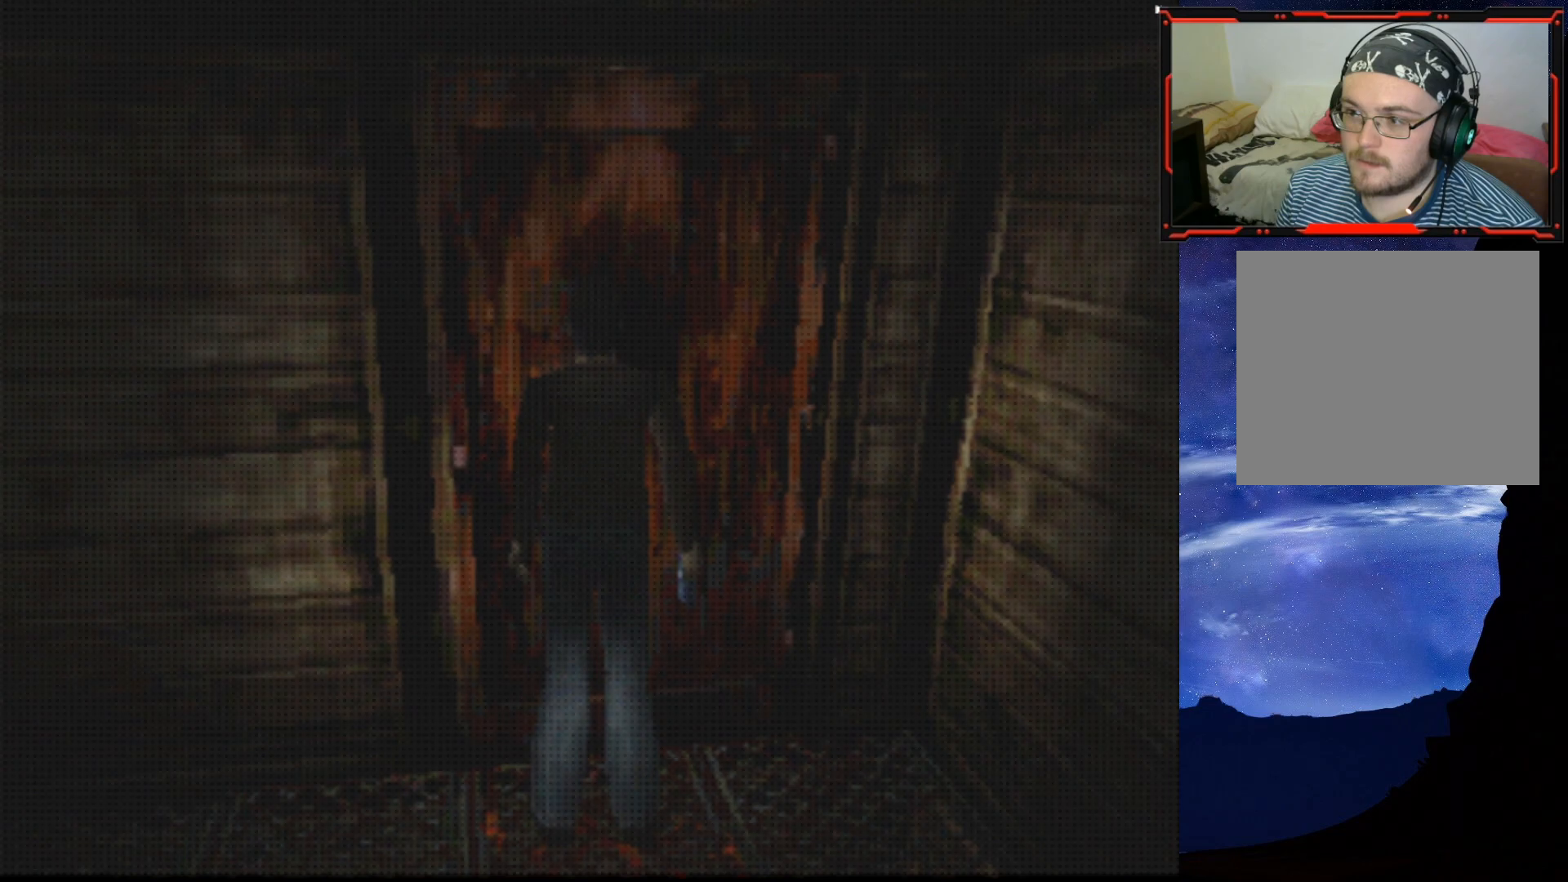
{"buttons": [], "right_stick": "center", "events": []}
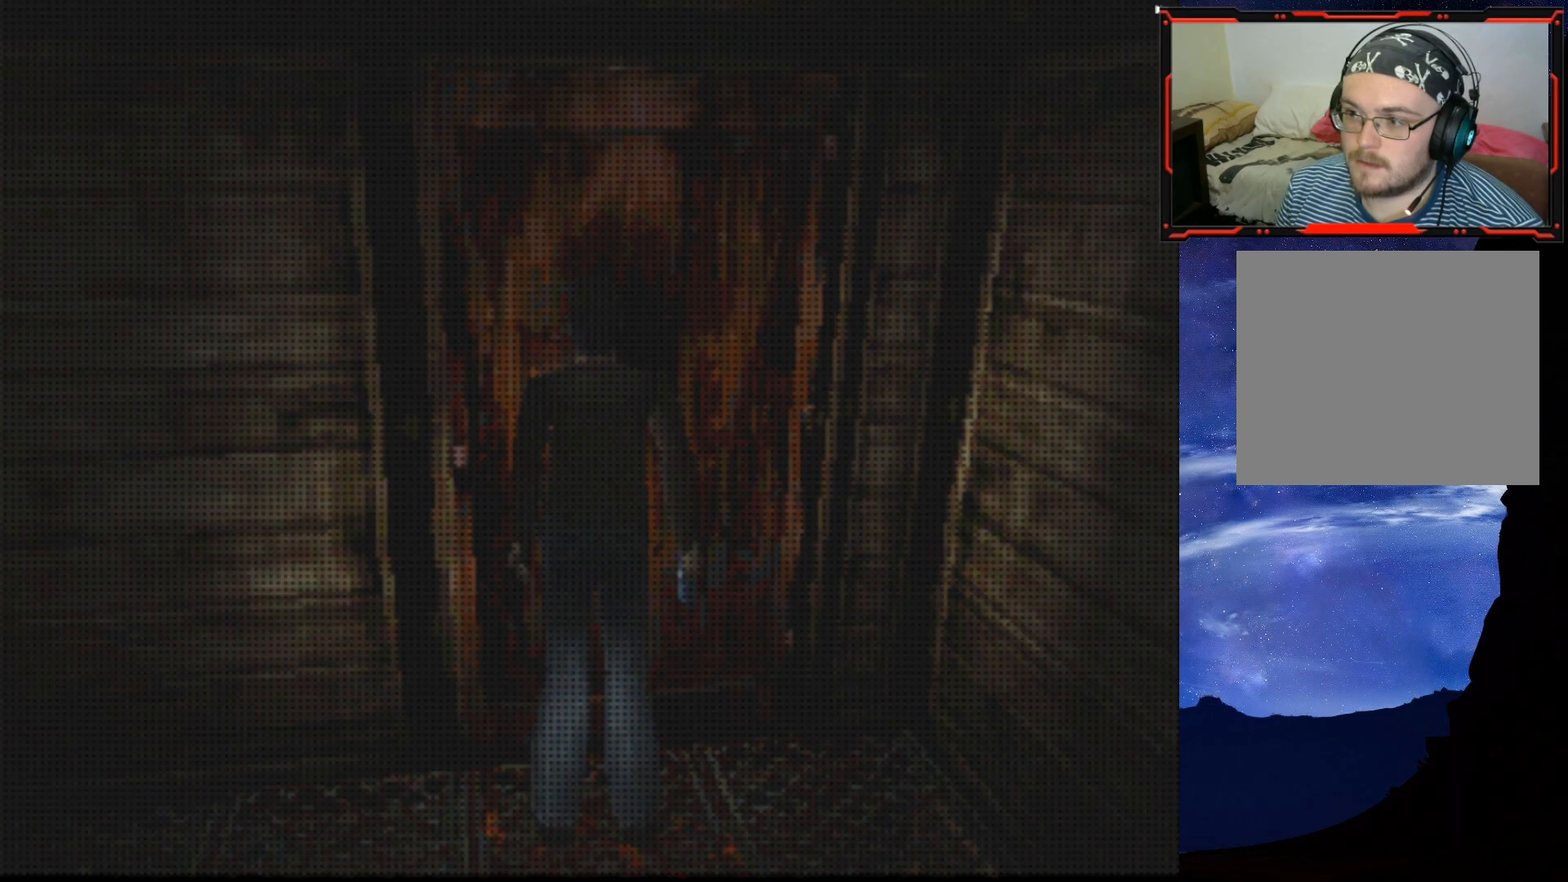
{"buttons": [], "right_stick": "center", "events": []}
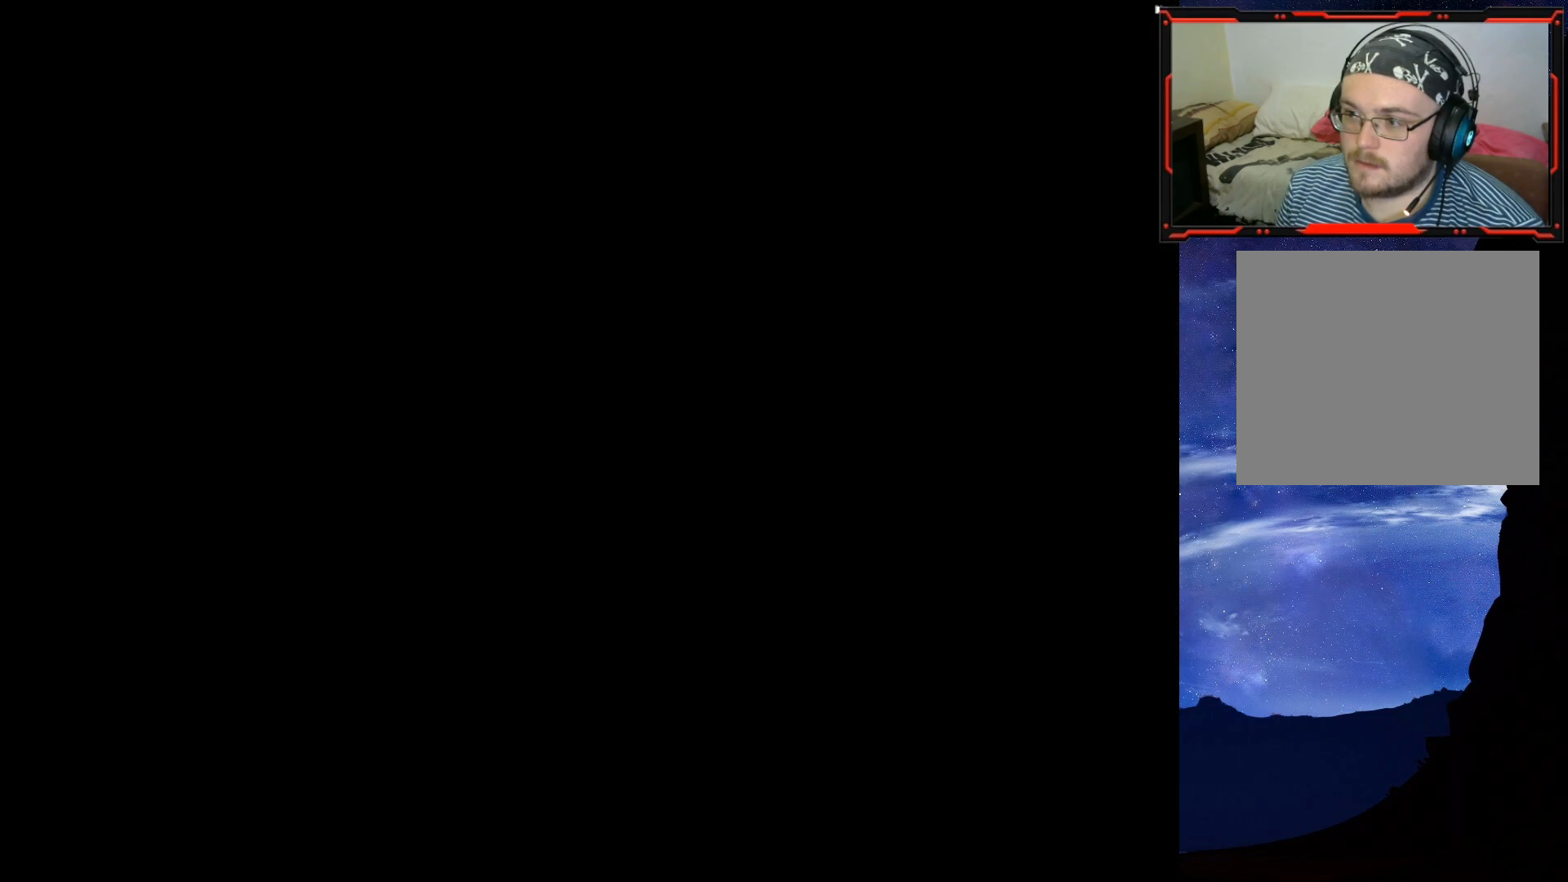
{"buttons": ["DPAD_LEFT"], "right_stick": "center", "events": [[167, "DPAD_LEFT", "down"]]}
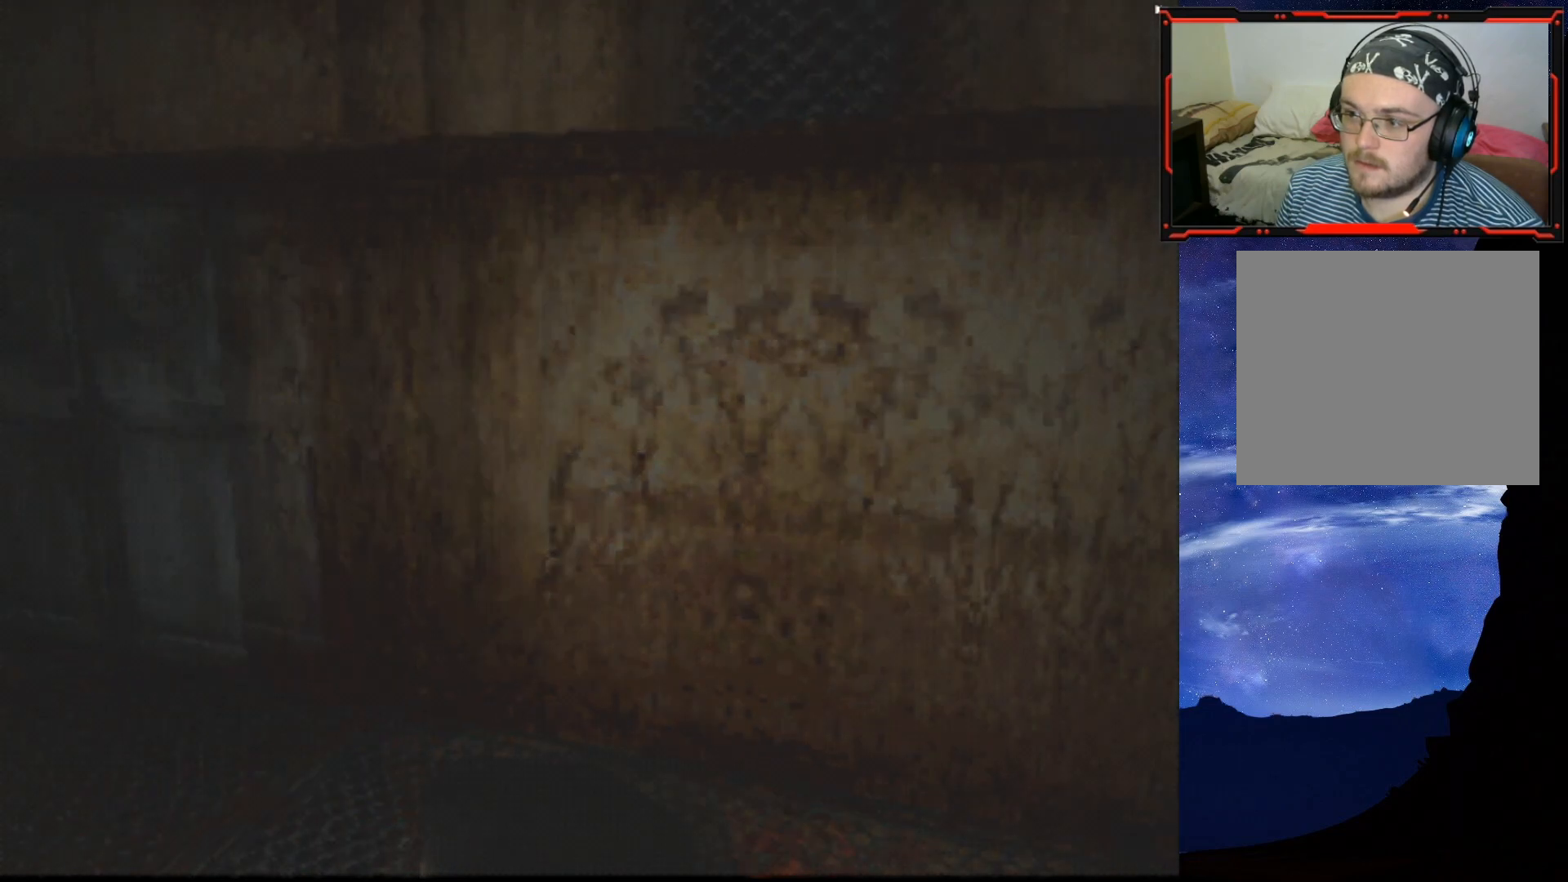
{"buttons": ["SQUARE", "DPAD_UP"], "right_stick": "center", "events": [[84, "DPAD_UP", "down"], [100, "DPAD_LEFT", "up"], [451, "SQUARE", "down"]]}
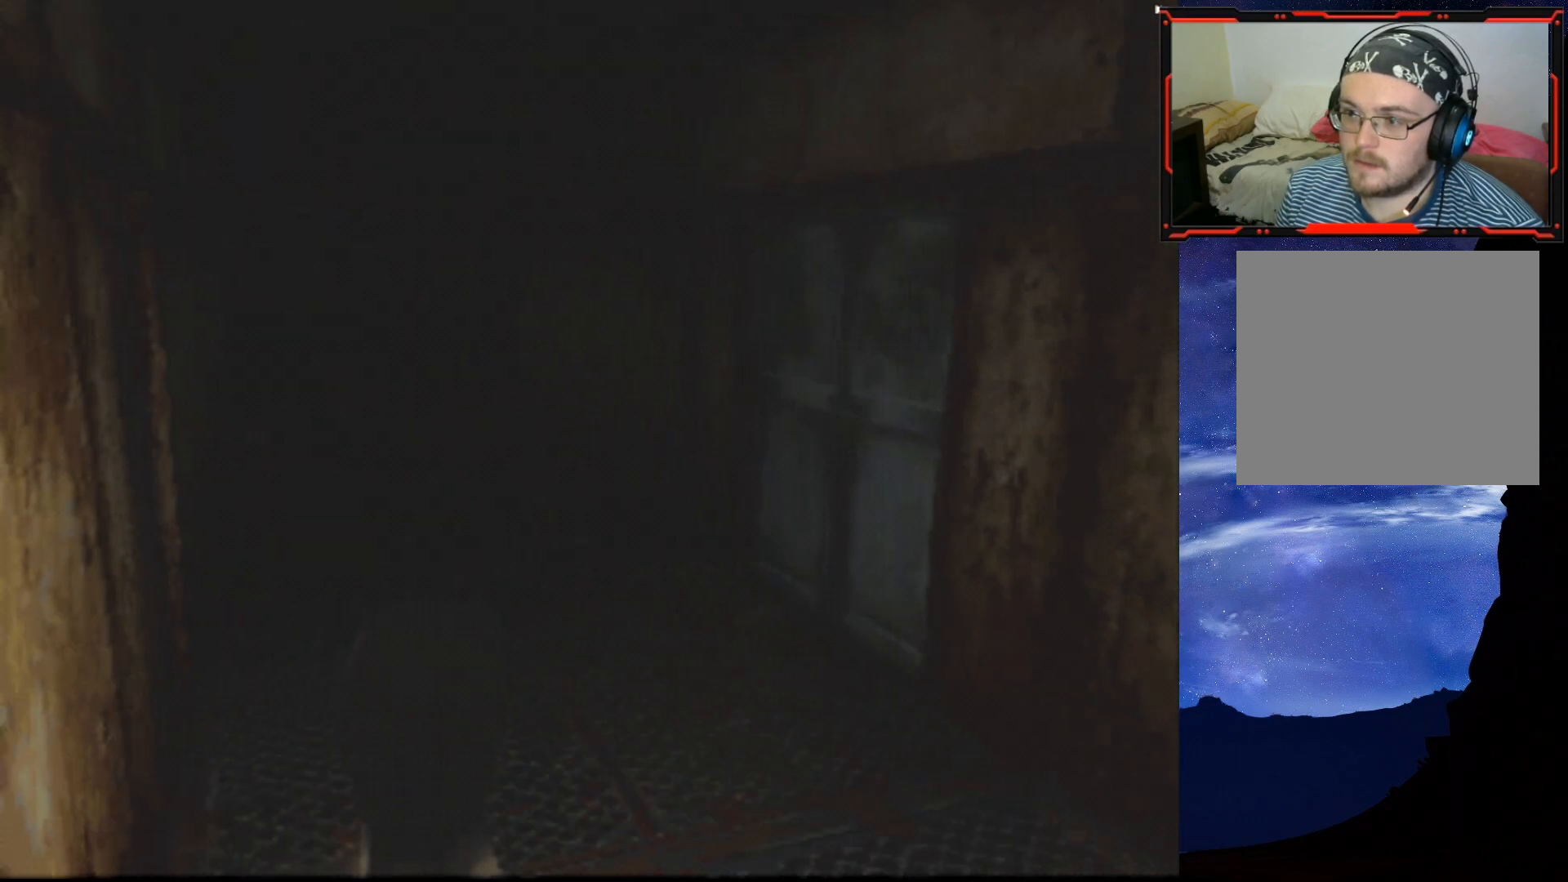
{"buttons": ["SQUARE", "DPAD_UP", "DPAD_LEFT"], "right_stick": "center", "events": [[500, "DPAD_LEFT", "down"]]}
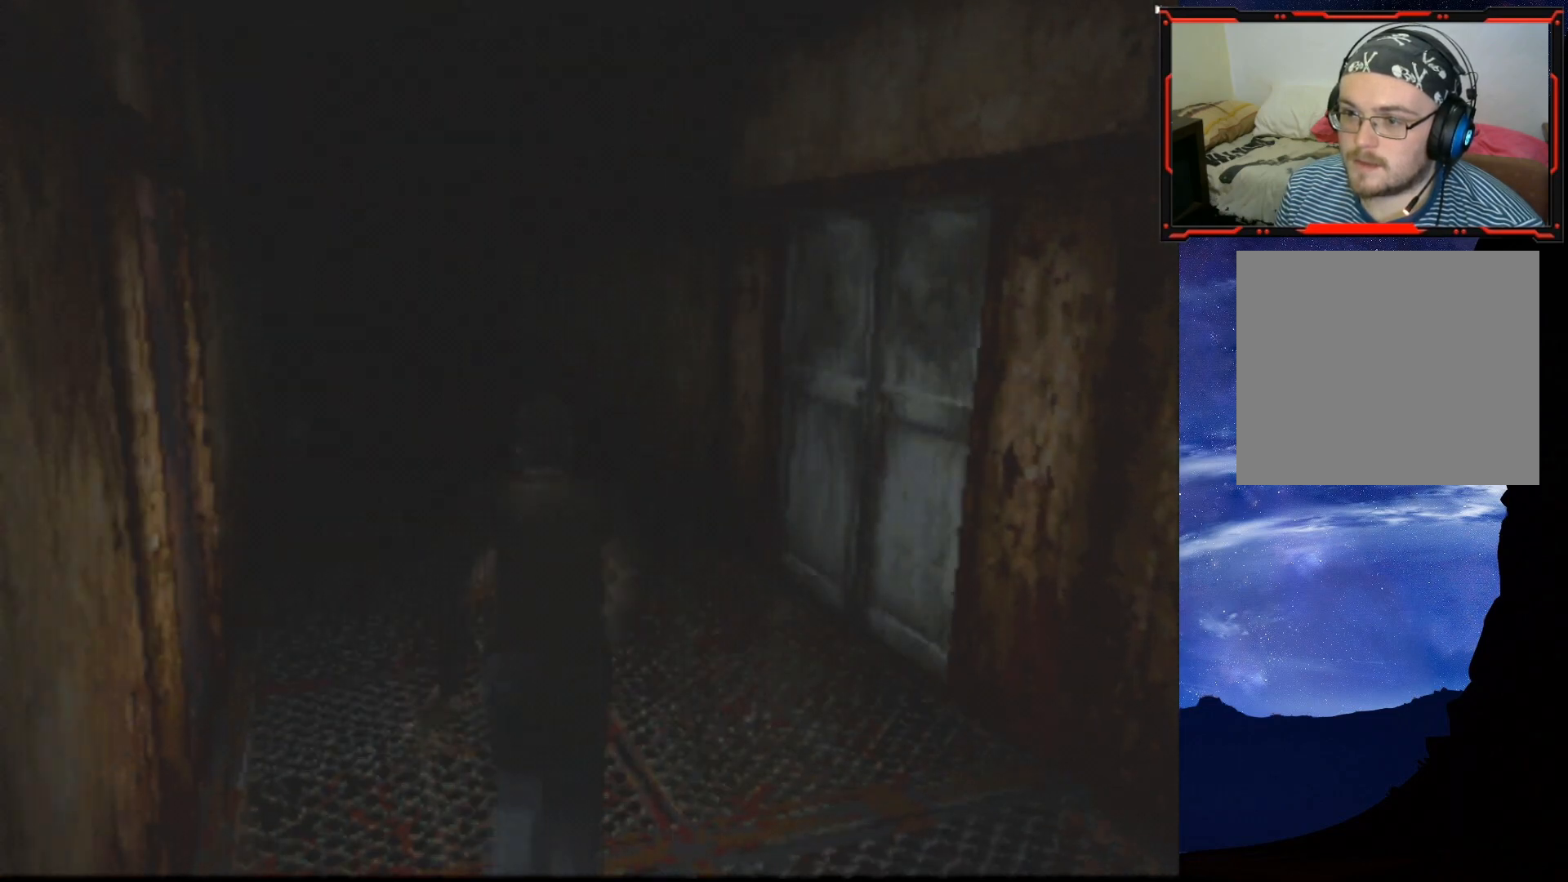
{"buttons": [], "right_stick": "center", "events": [[84, "SQUARE", "up"], [217, "DPAD_LEFT", "up"], [251, "DPAD_UP", "up"]]}
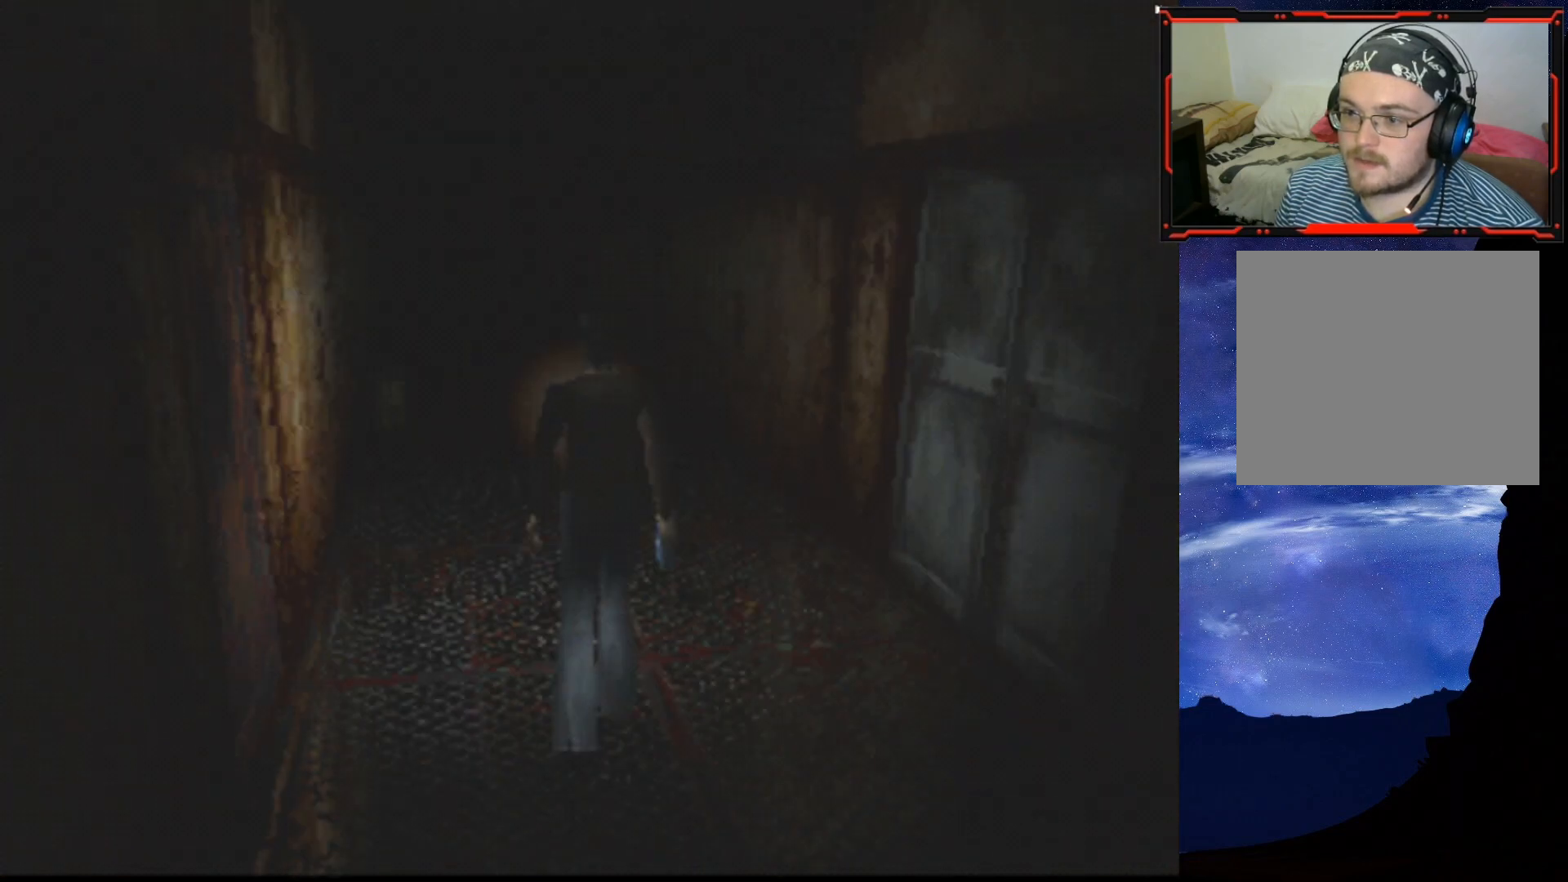
{"buttons": [], "right_stick": "center", "events": []}
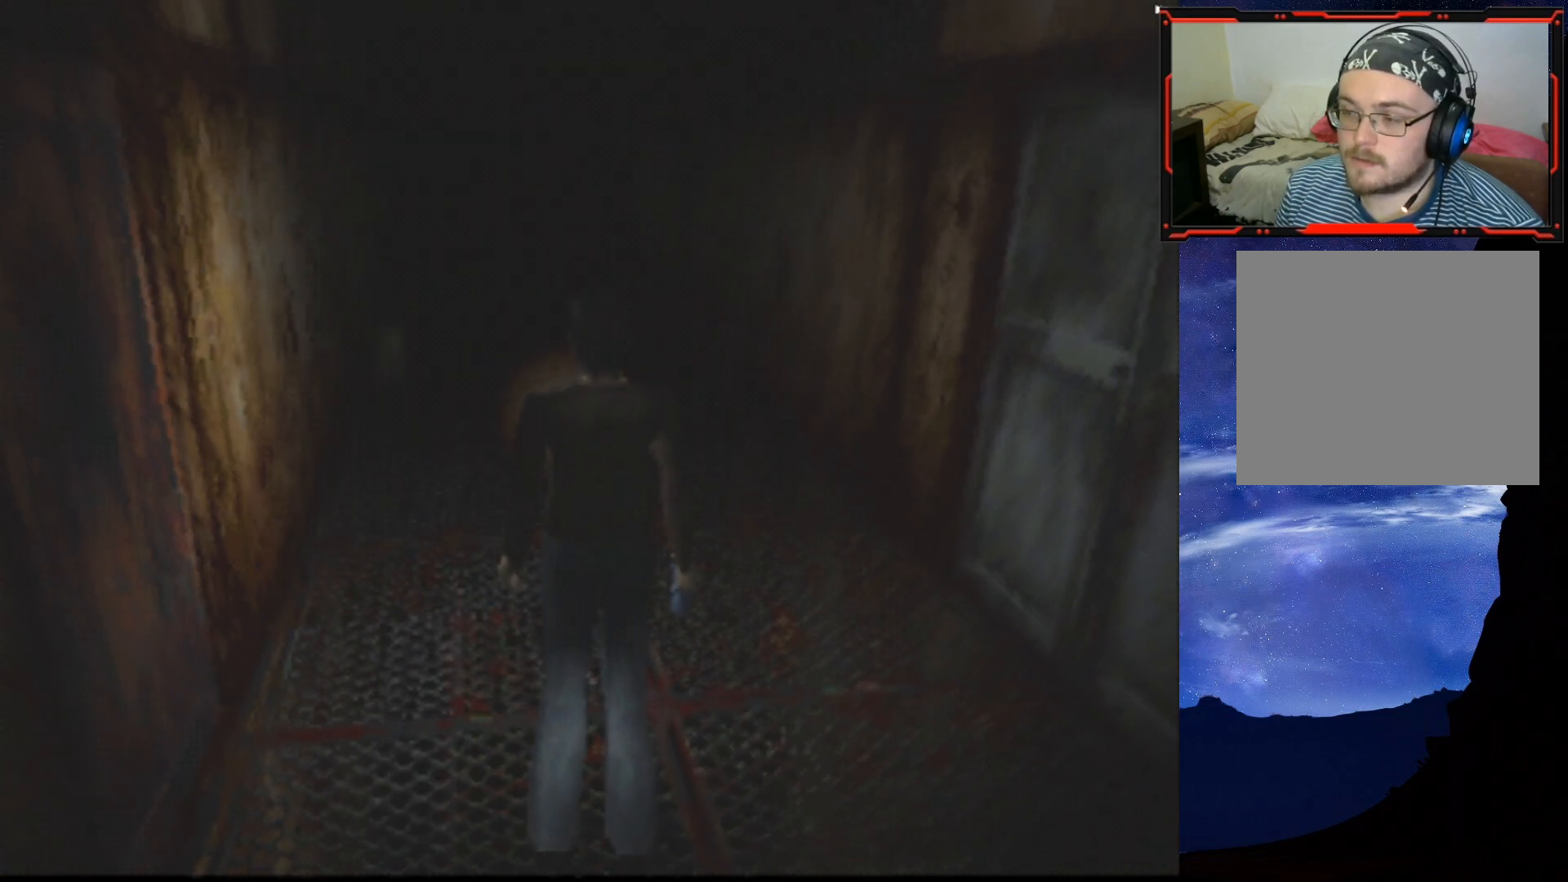
{"buttons": ["DPAD_UP"], "right_stick": "center", "events": [[17, "DPAD_LEFT", "down"], [217, "DPAD_LEFT", "up"], [467, "DPAD_UP", "down"]]}
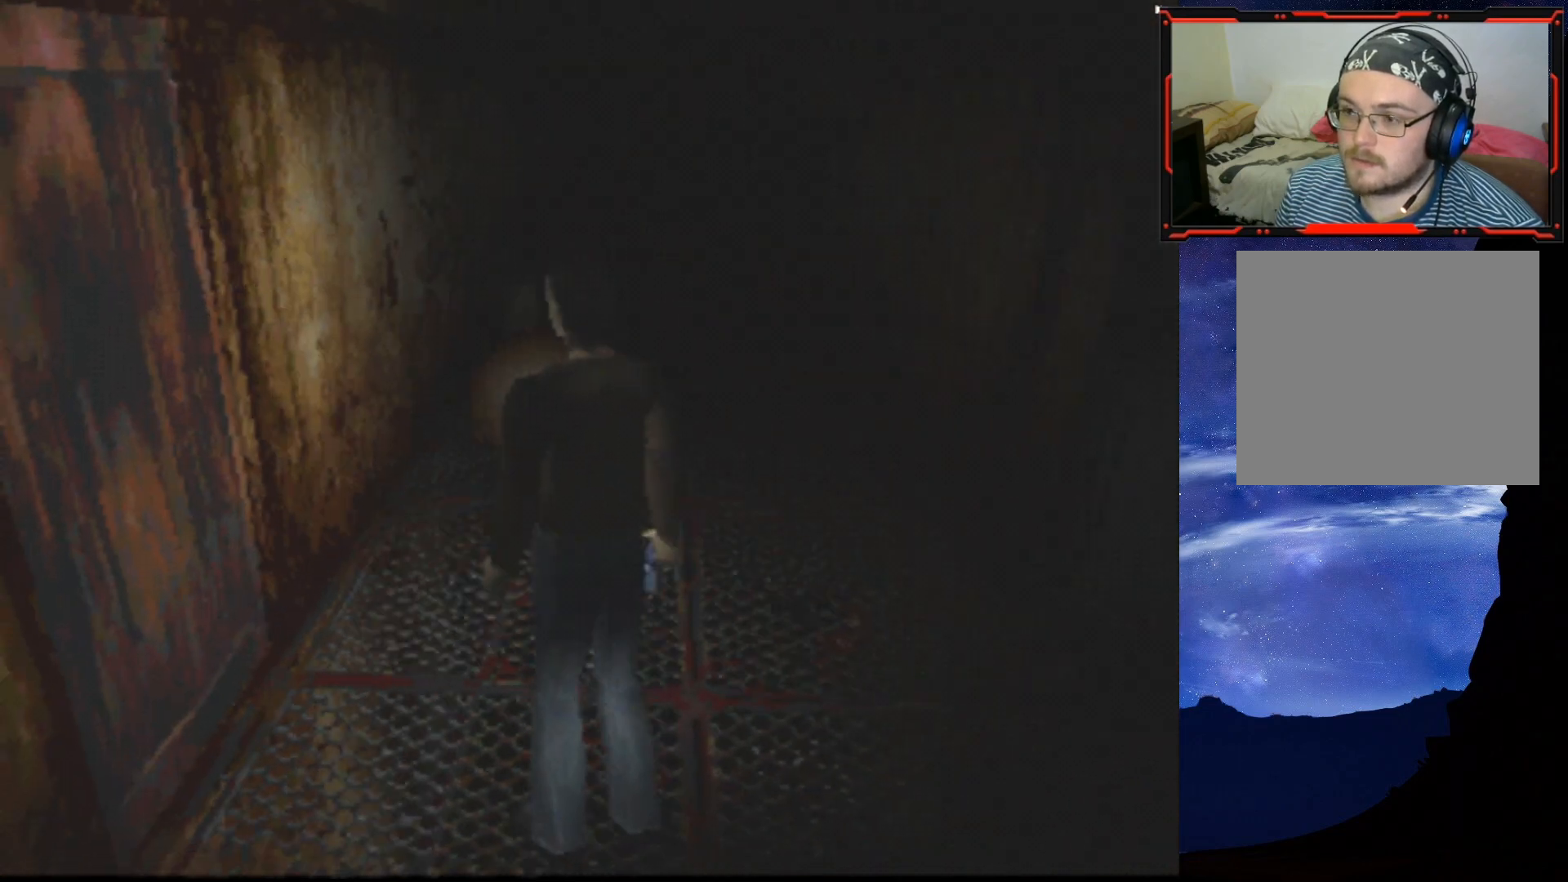
{"buttons": [], "right_stick": "center", "events": [[133, "DPAD_UP", "up"]]}
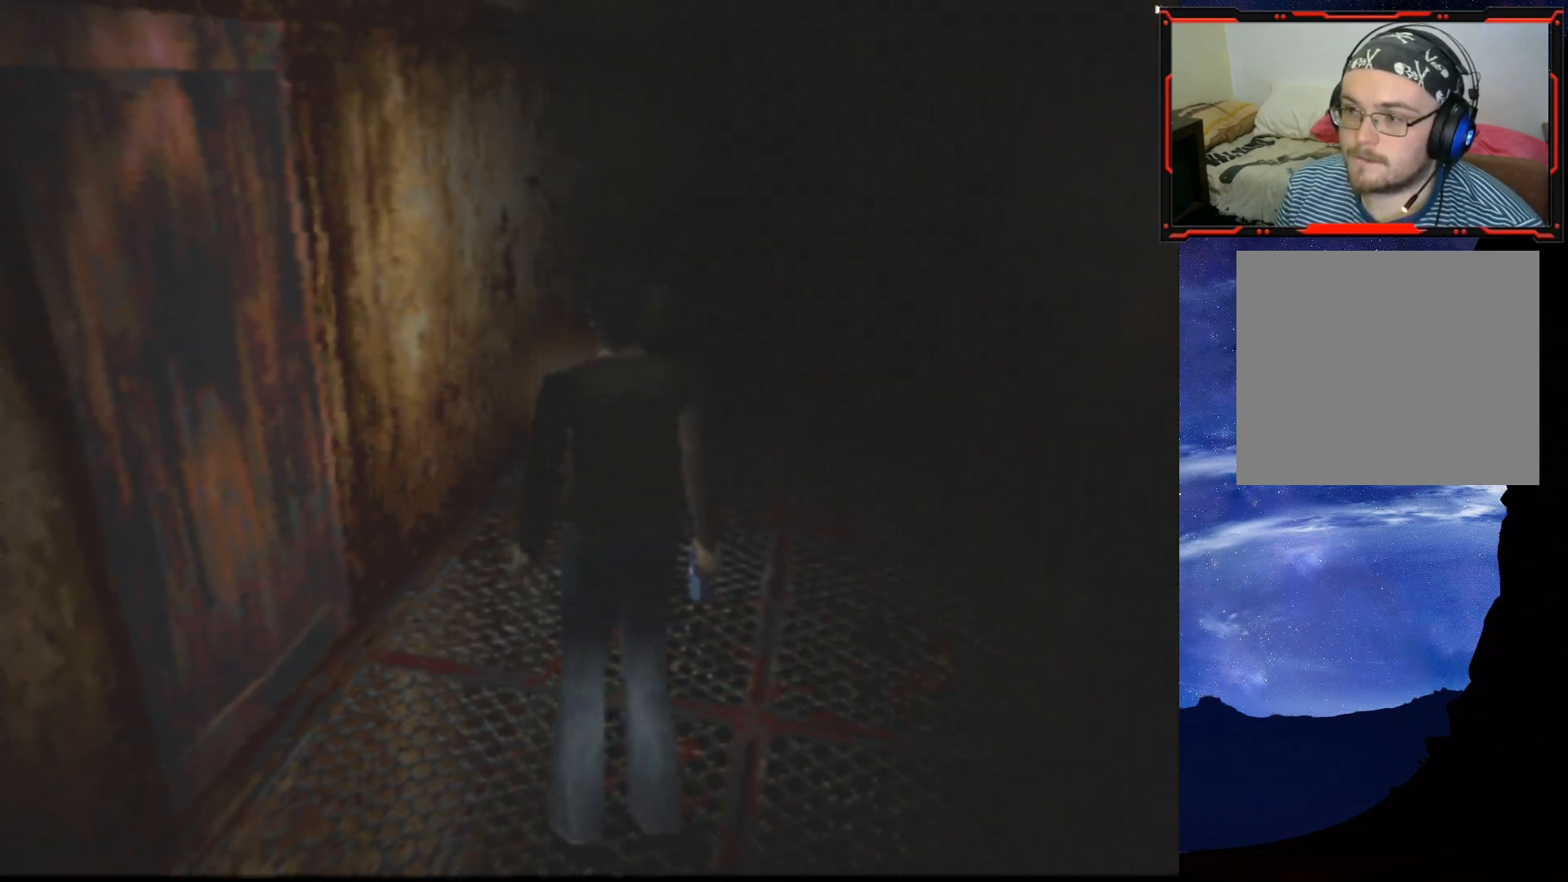
{"buttons": [], "right_stick": "center", "events": []}
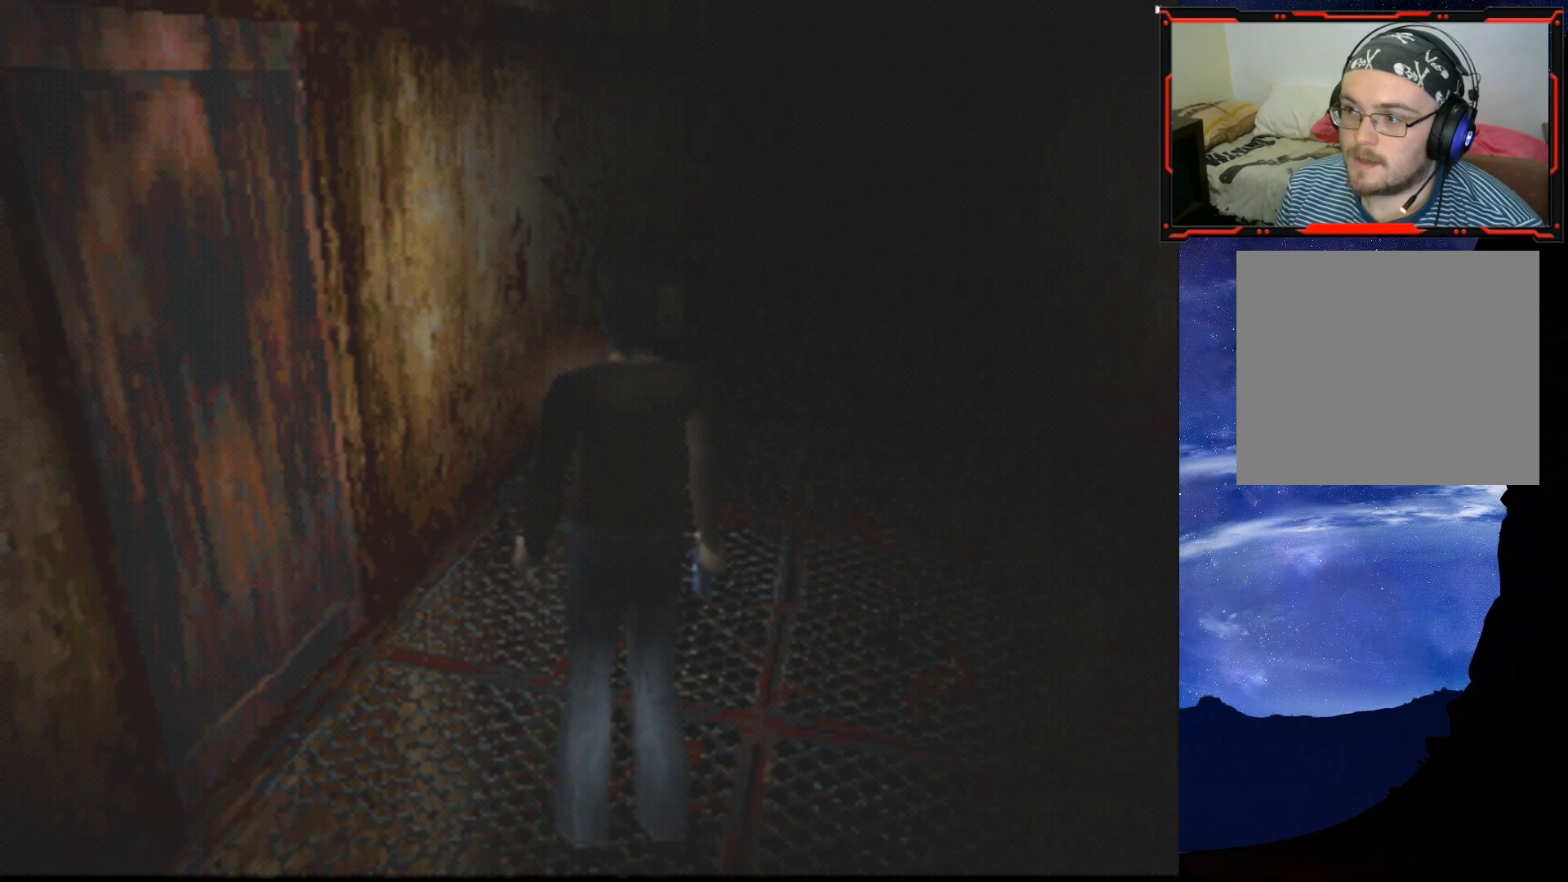
{"buttons": ["SQUARE", "DPAD_UP"], "right_stick": "center", "events": [[167, "DPAD_UP", "down"], [434, "SQUARE", "down"]]}
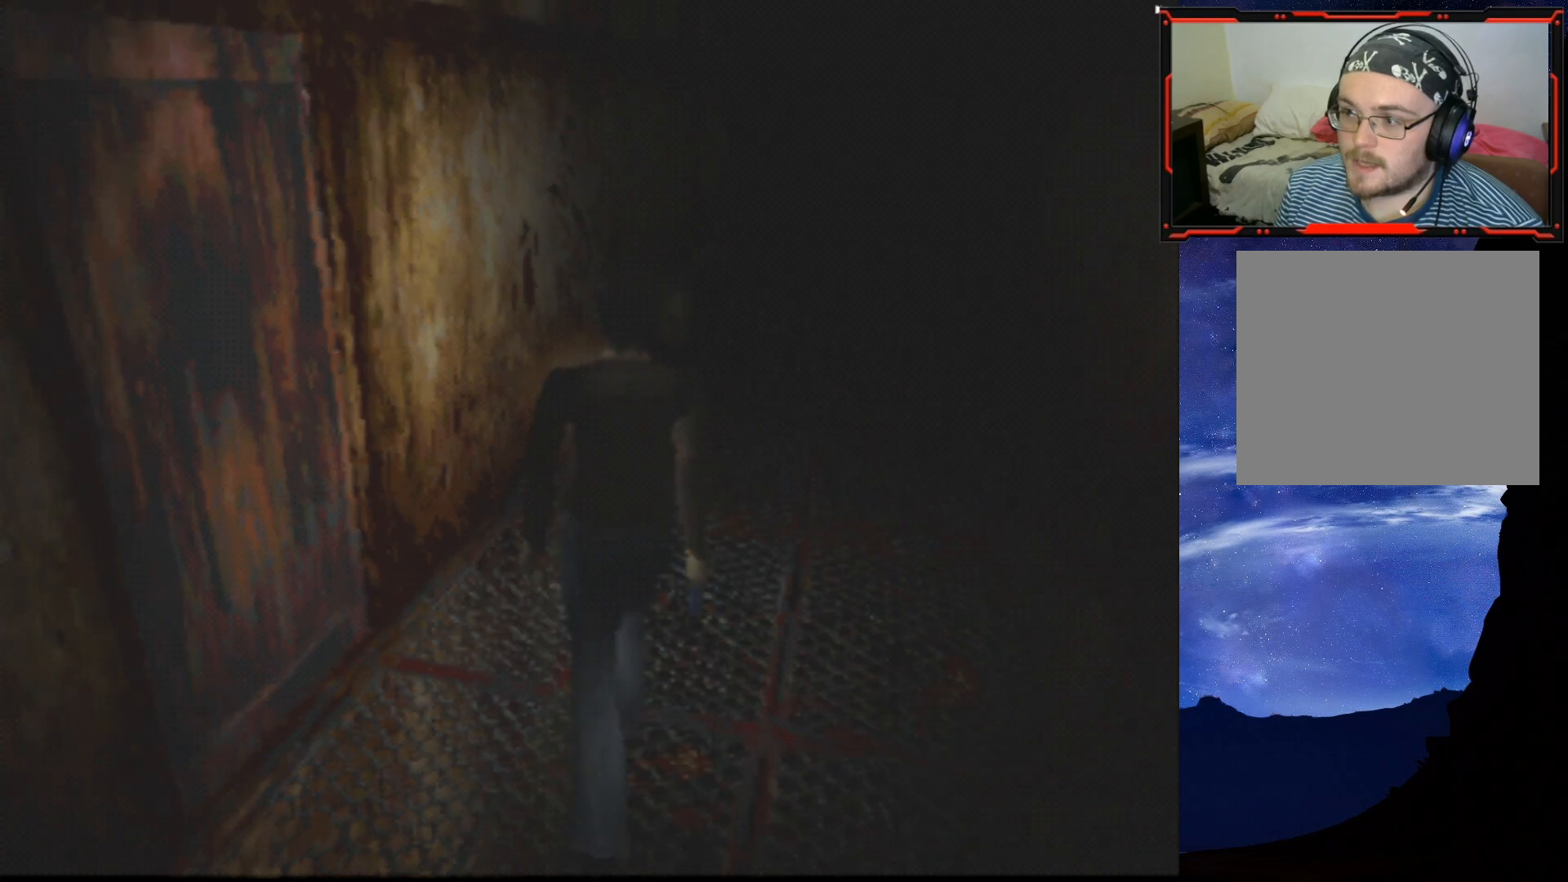
{"buttons": ["SQUARE", "DPAD_UP"], "right_stick": "center", "events": [[84, "DPAD_RIGHT", "down"], [434, "DPAD_RIGHT", "up"]]}
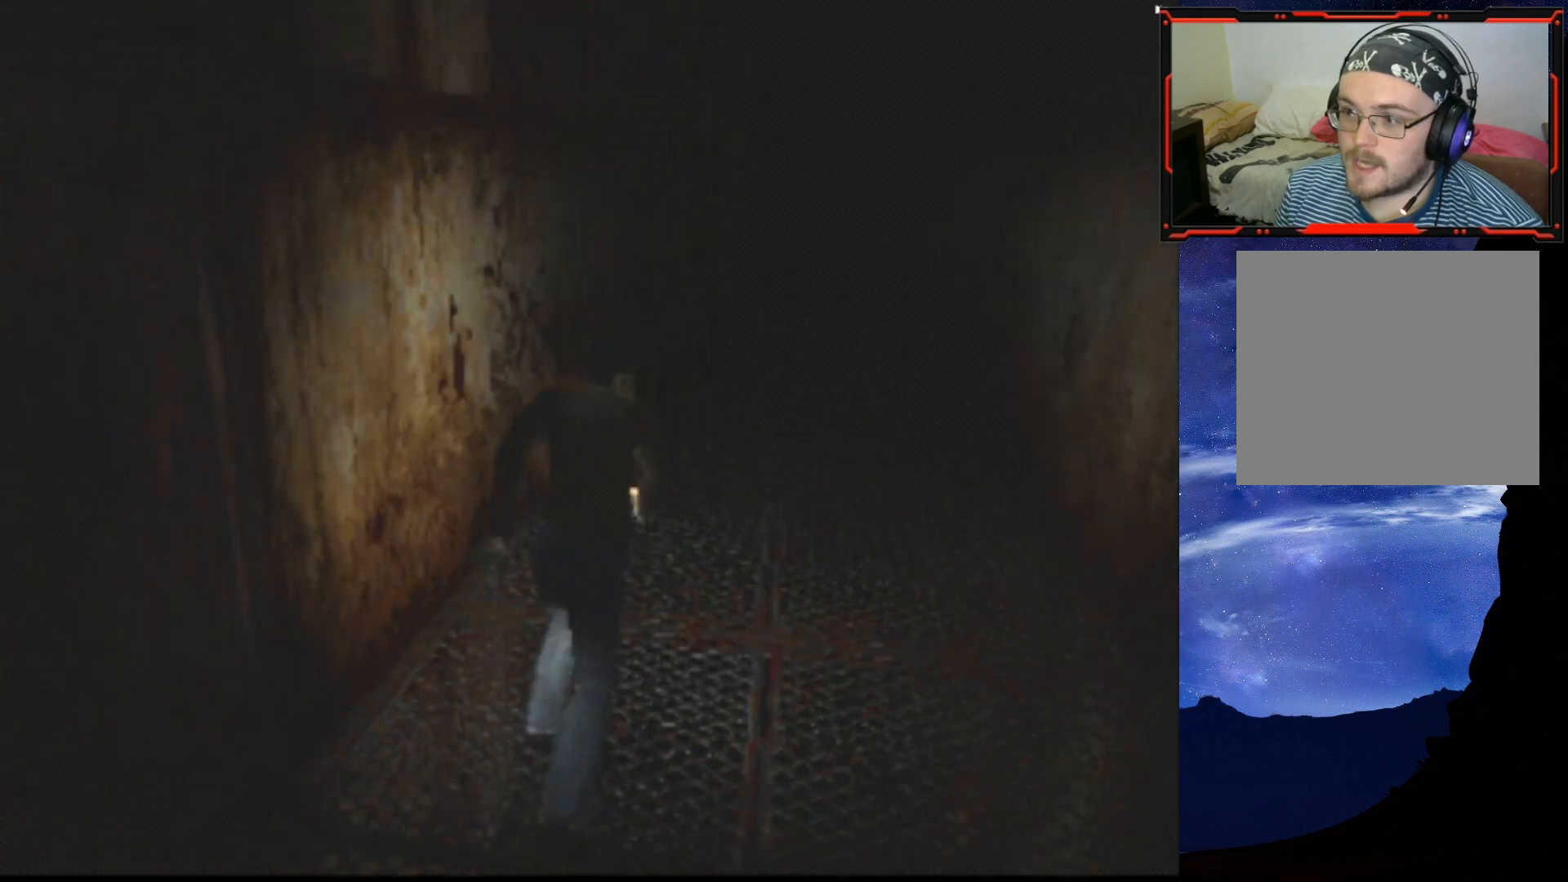
{"buttons": [], "right_stick": "center", "events": [[300, "DPAD_UP", "up"], [367, "SQUARE", "up"]]}
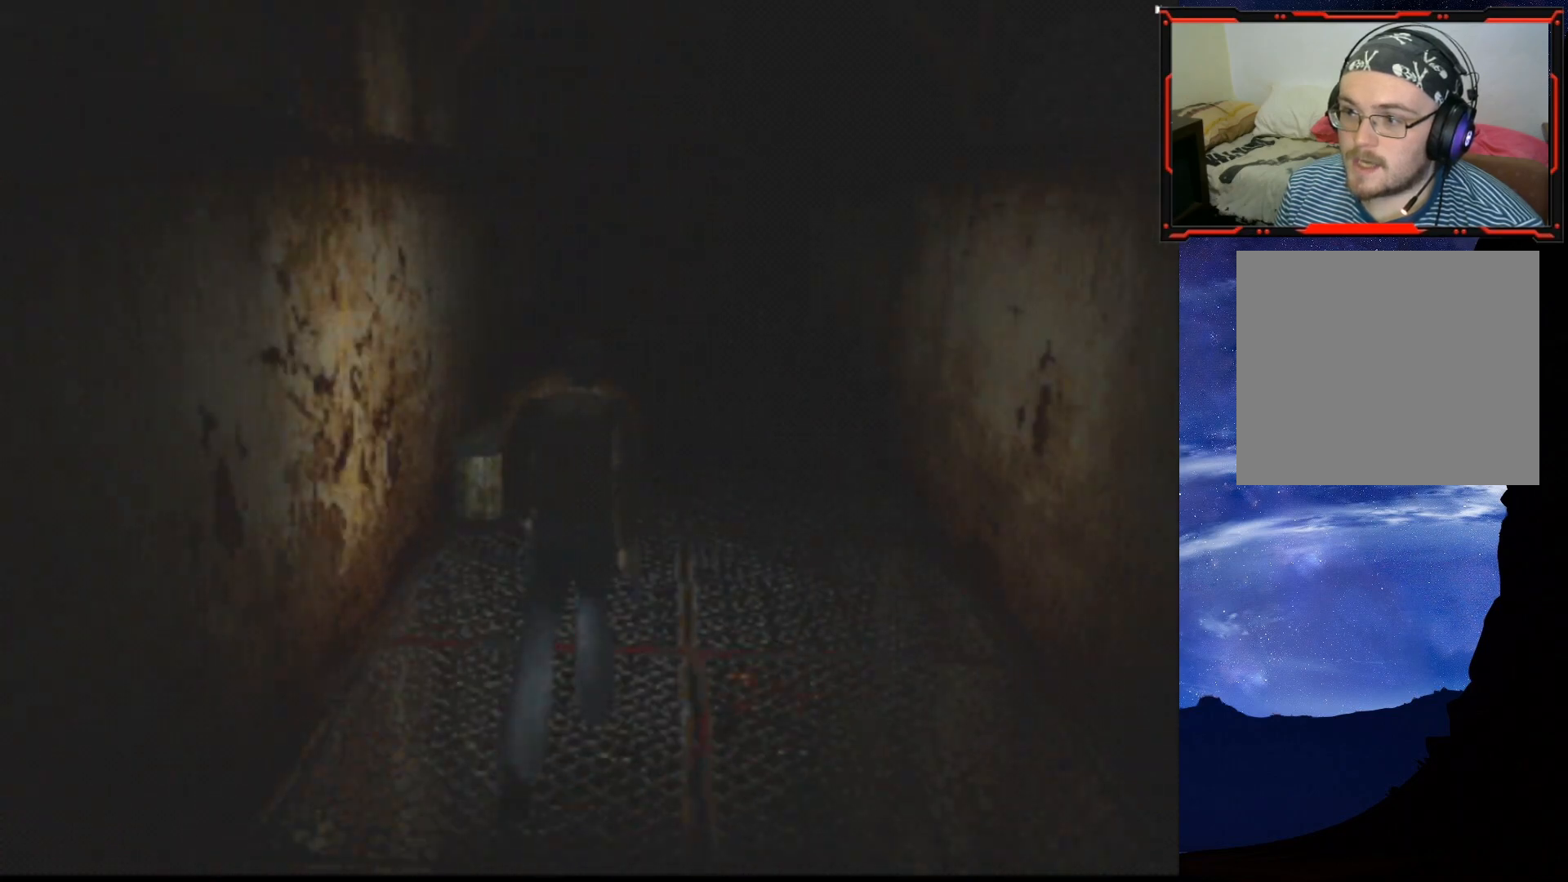
{"buttons": ["DPAD_LEFT"], "right_stick": "center", "events": [[83, "DPAD_LEFT", "down"]]}
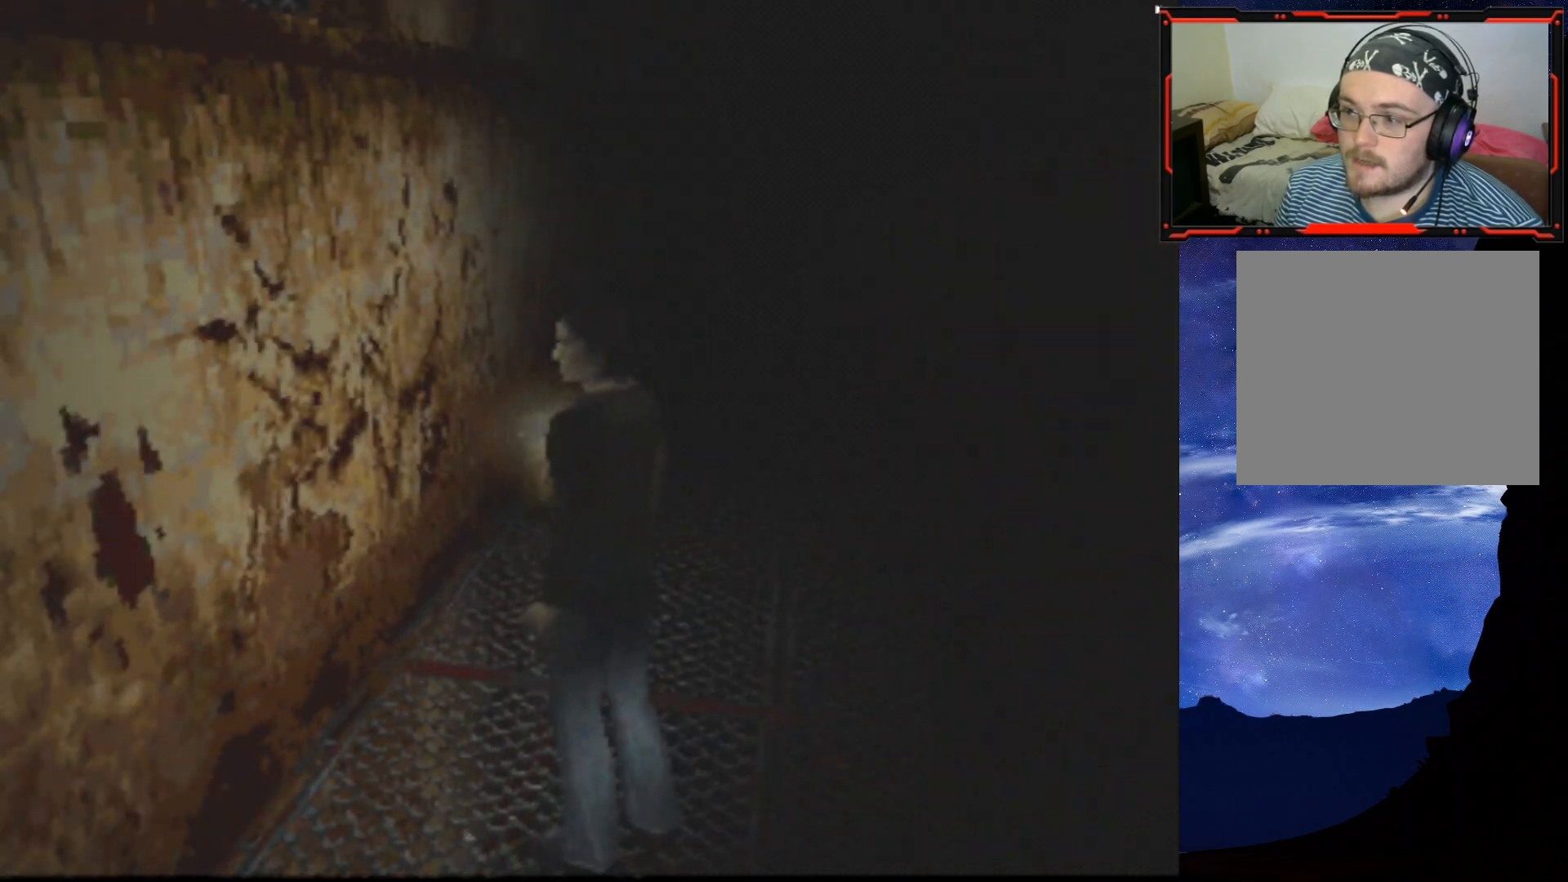
{"buttons": [], "right_stick": "center", "events": [[384, "DPAD_LEFT", "up"]]}
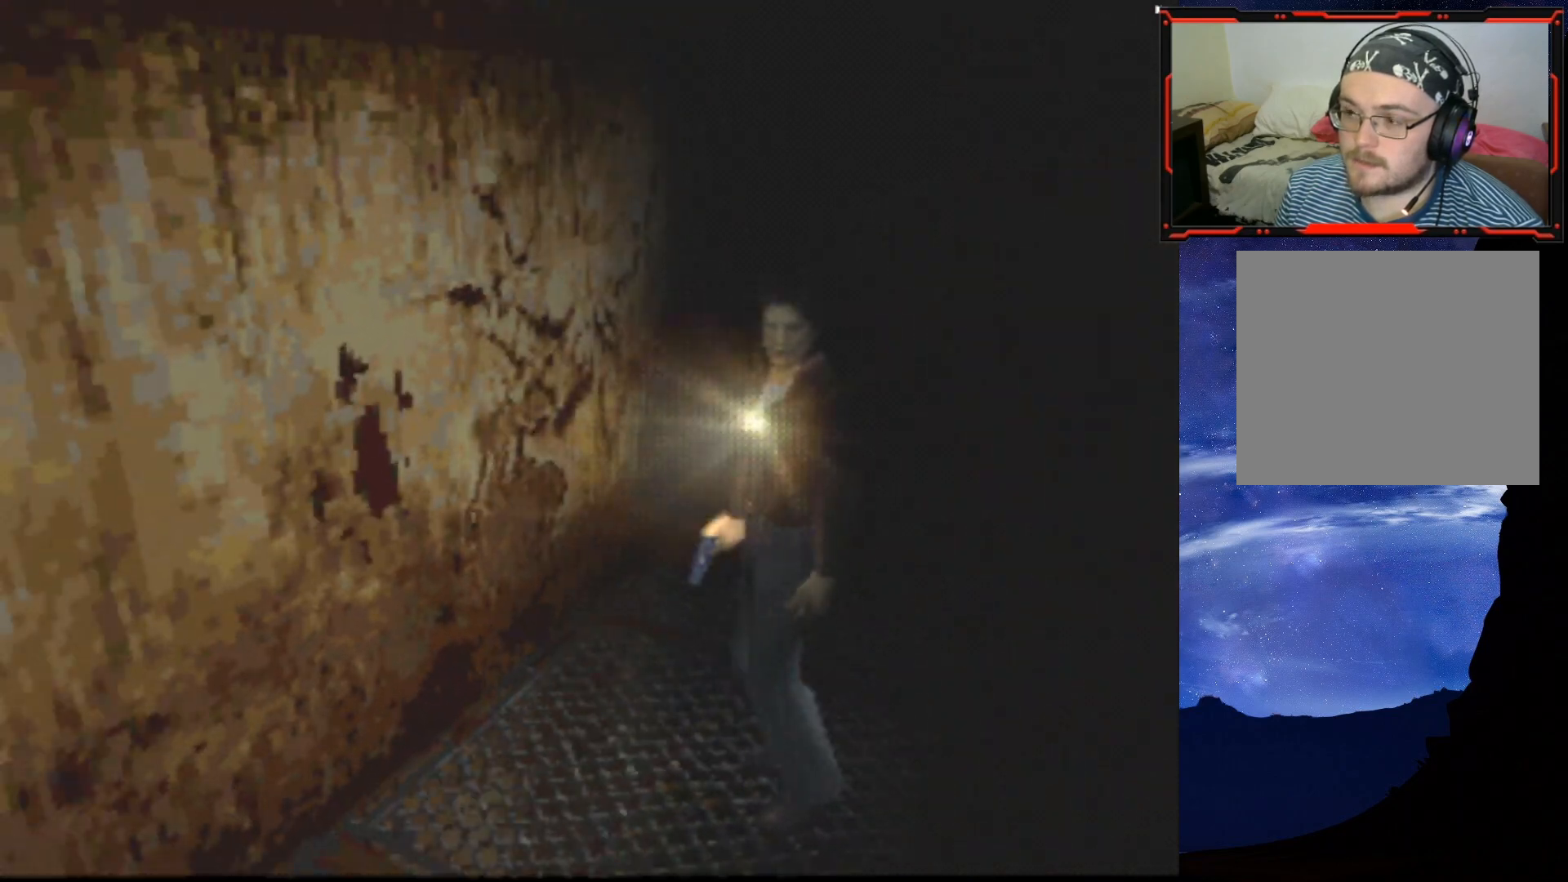
{"buttons": [], "right_stick": "center", "events": [[166, "DPAD_RIGHT", "down"], [367, "DPAD_RIGHT", "up"]]}
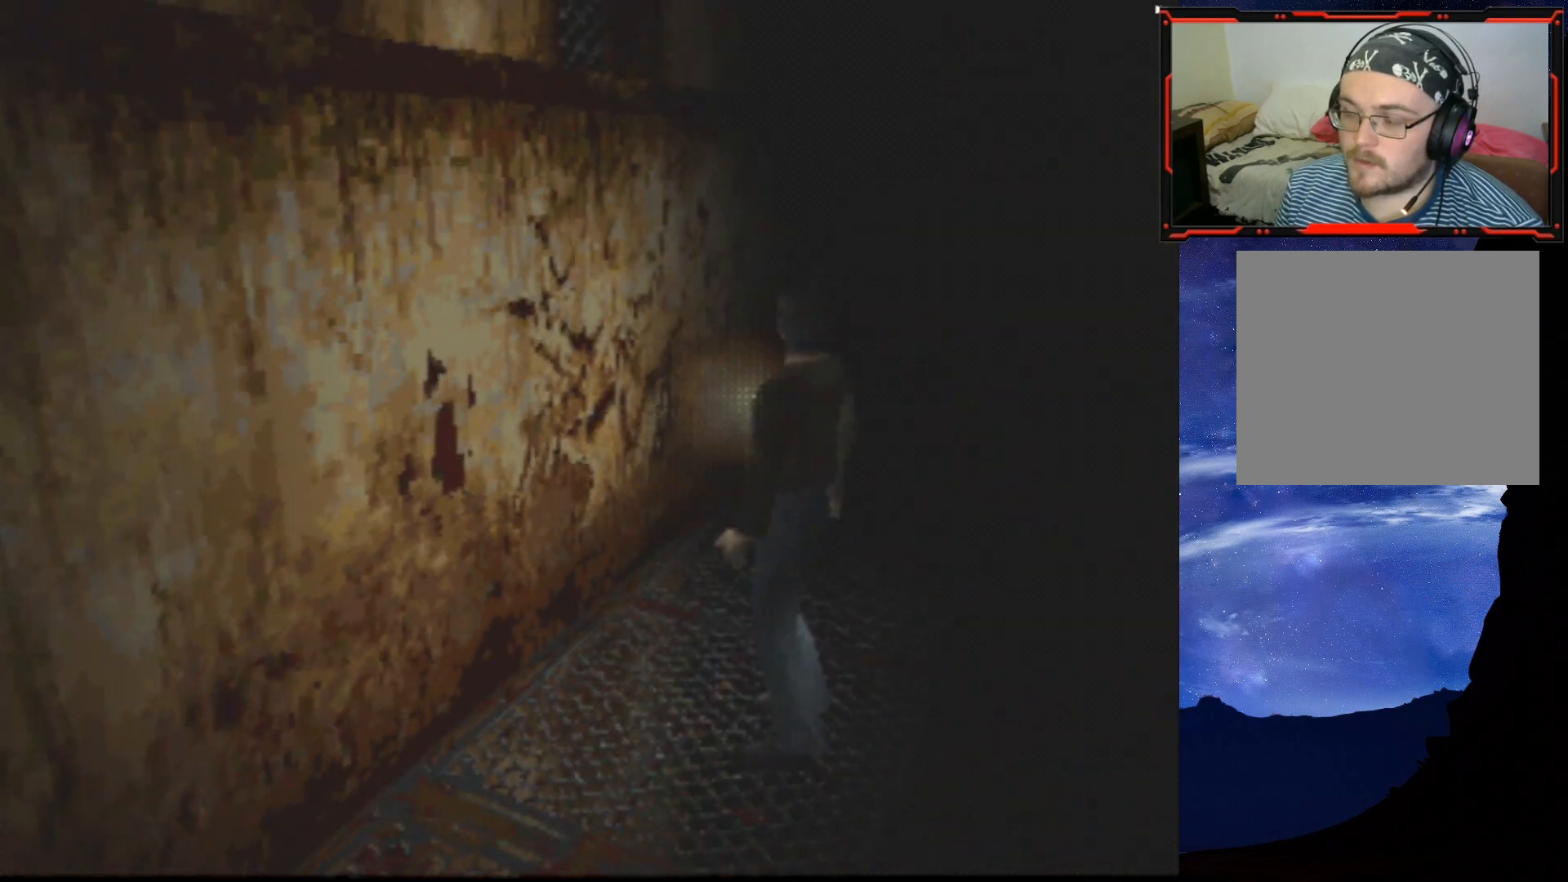
{"buttons": [], "right_stick": "center", "events": []}
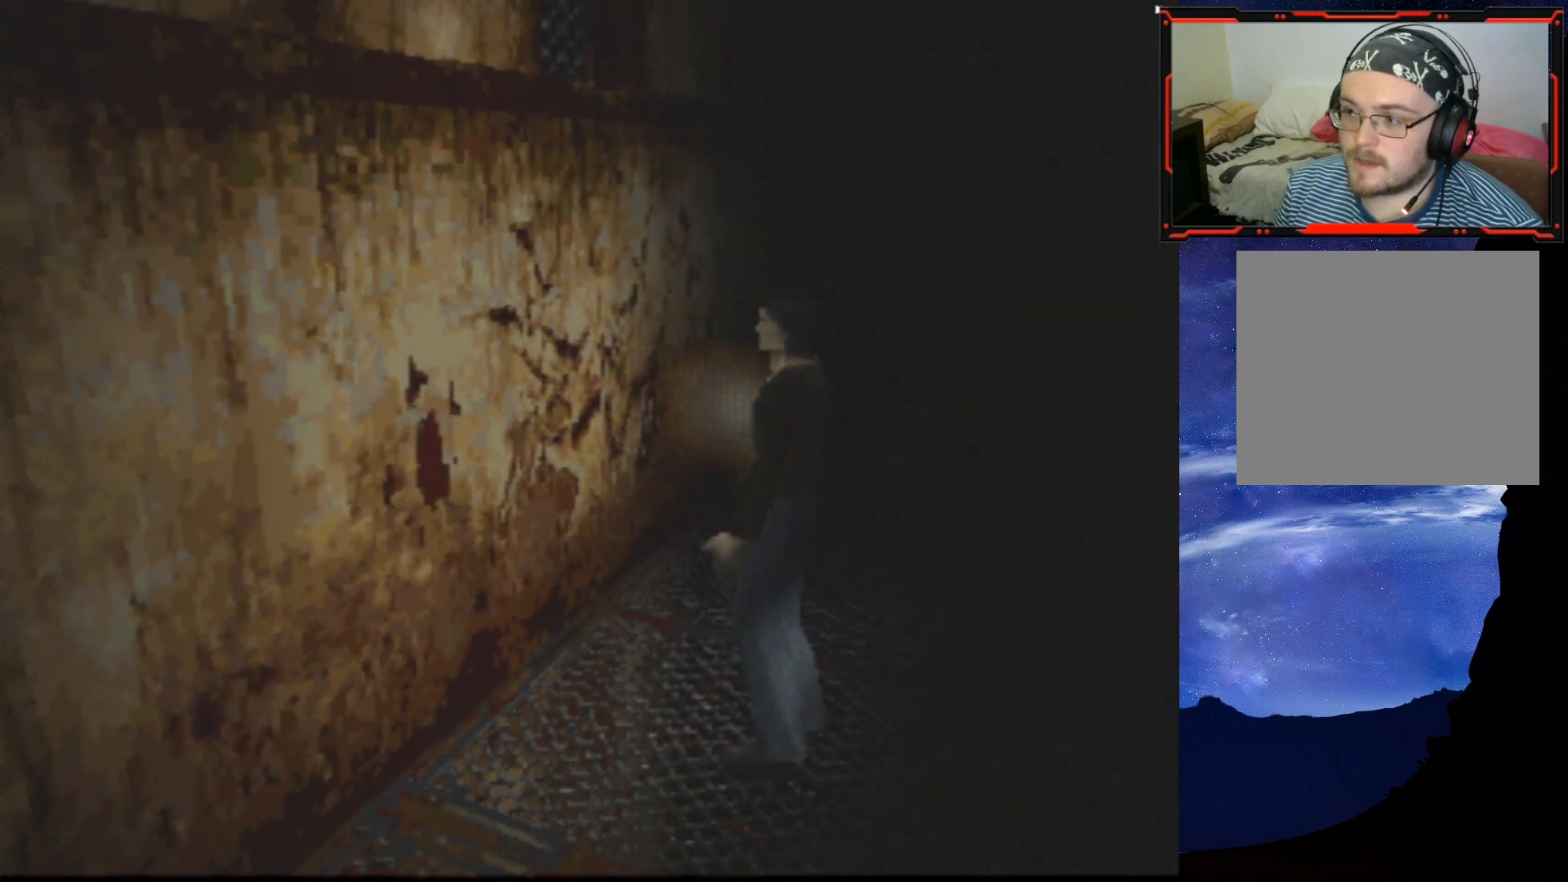
{"buttons": ["DPAD_RIGHT"], "right_stick": "center", "events": [[333, "DPAD_RIGHT", "down"]]}